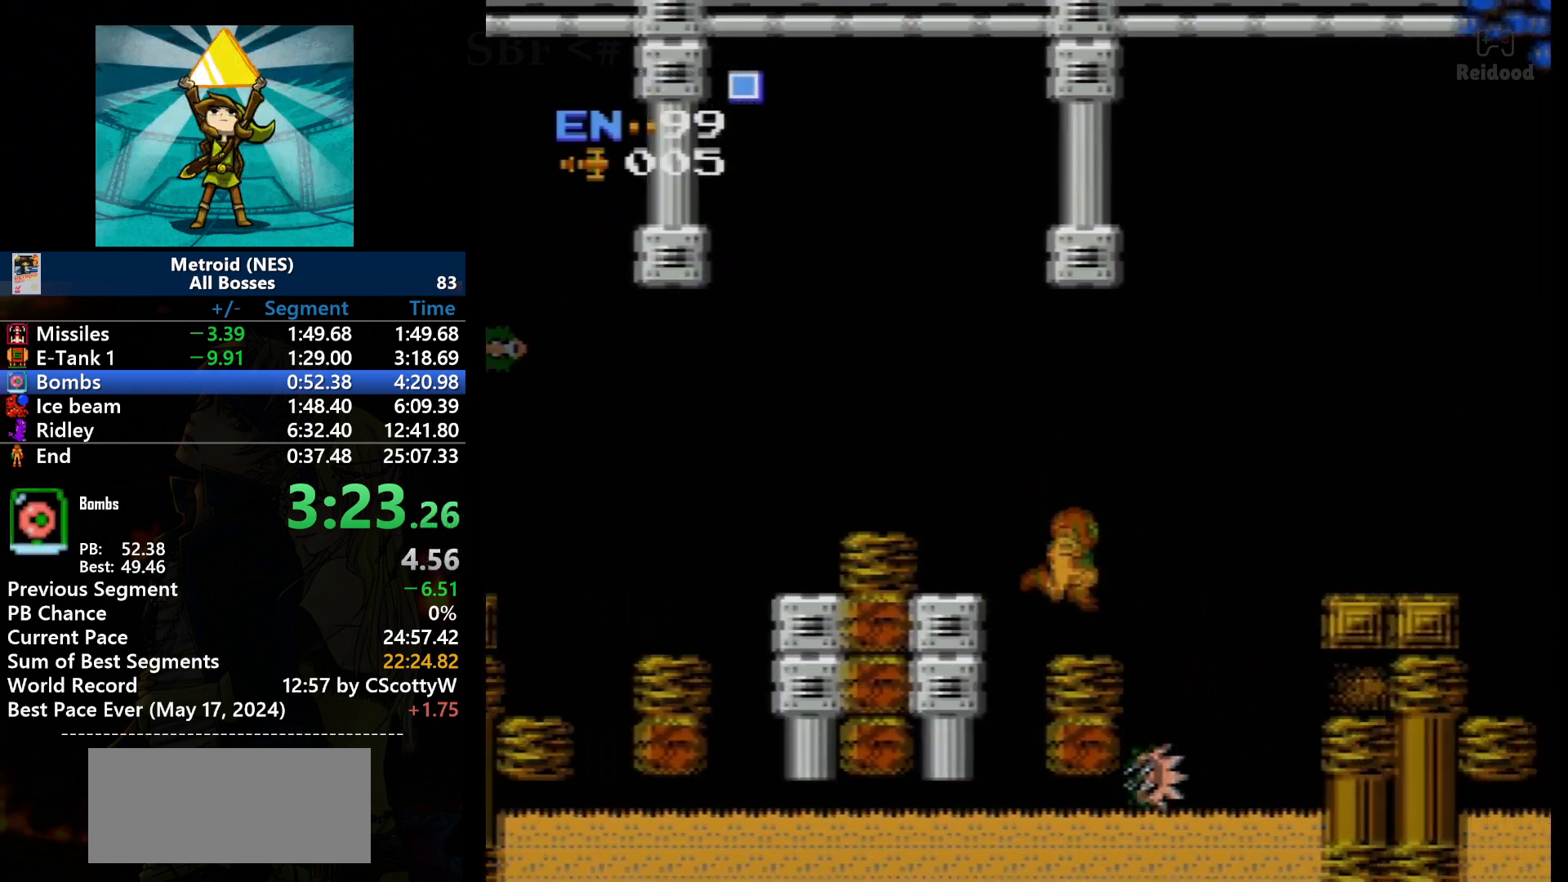
Gameplay with a controller (Nintendo layout); each line is a JSON object with the inputs held at the frame after it. "events" lists button and stick changes between this image and that frame as [ms after this image, input, new state], when the widget could be followed in between. Not read: L3 R3.
{"buttons": ["A", "DPAD_RIGHT"], "events": [[367, "A", "down"]]}
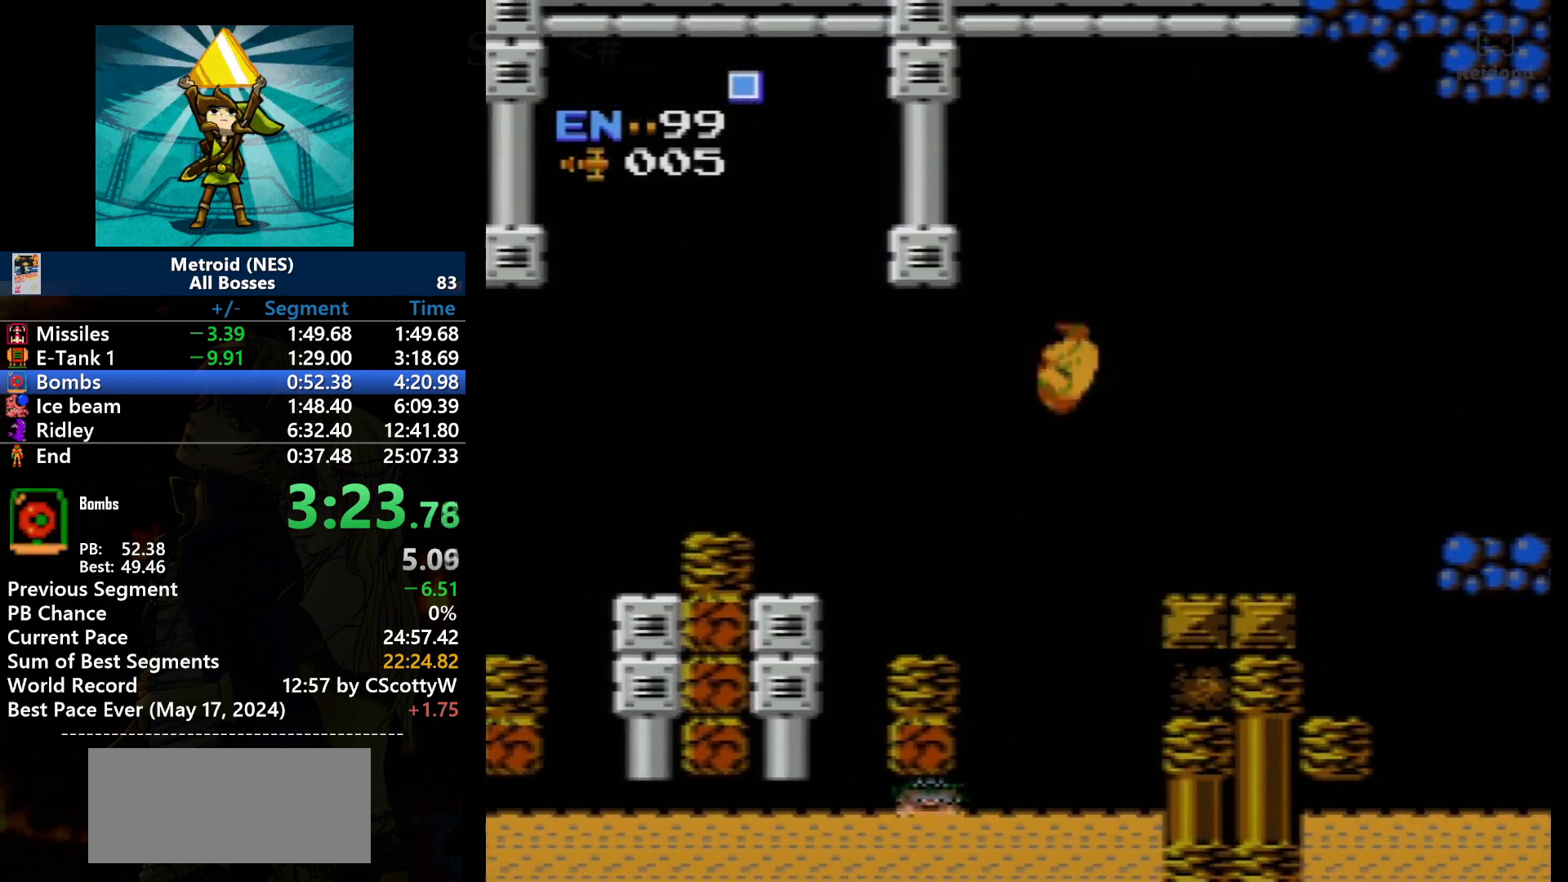
{"buttons": ["DPAD_RIGHT"], "events": [[234, "A", "up"]]}
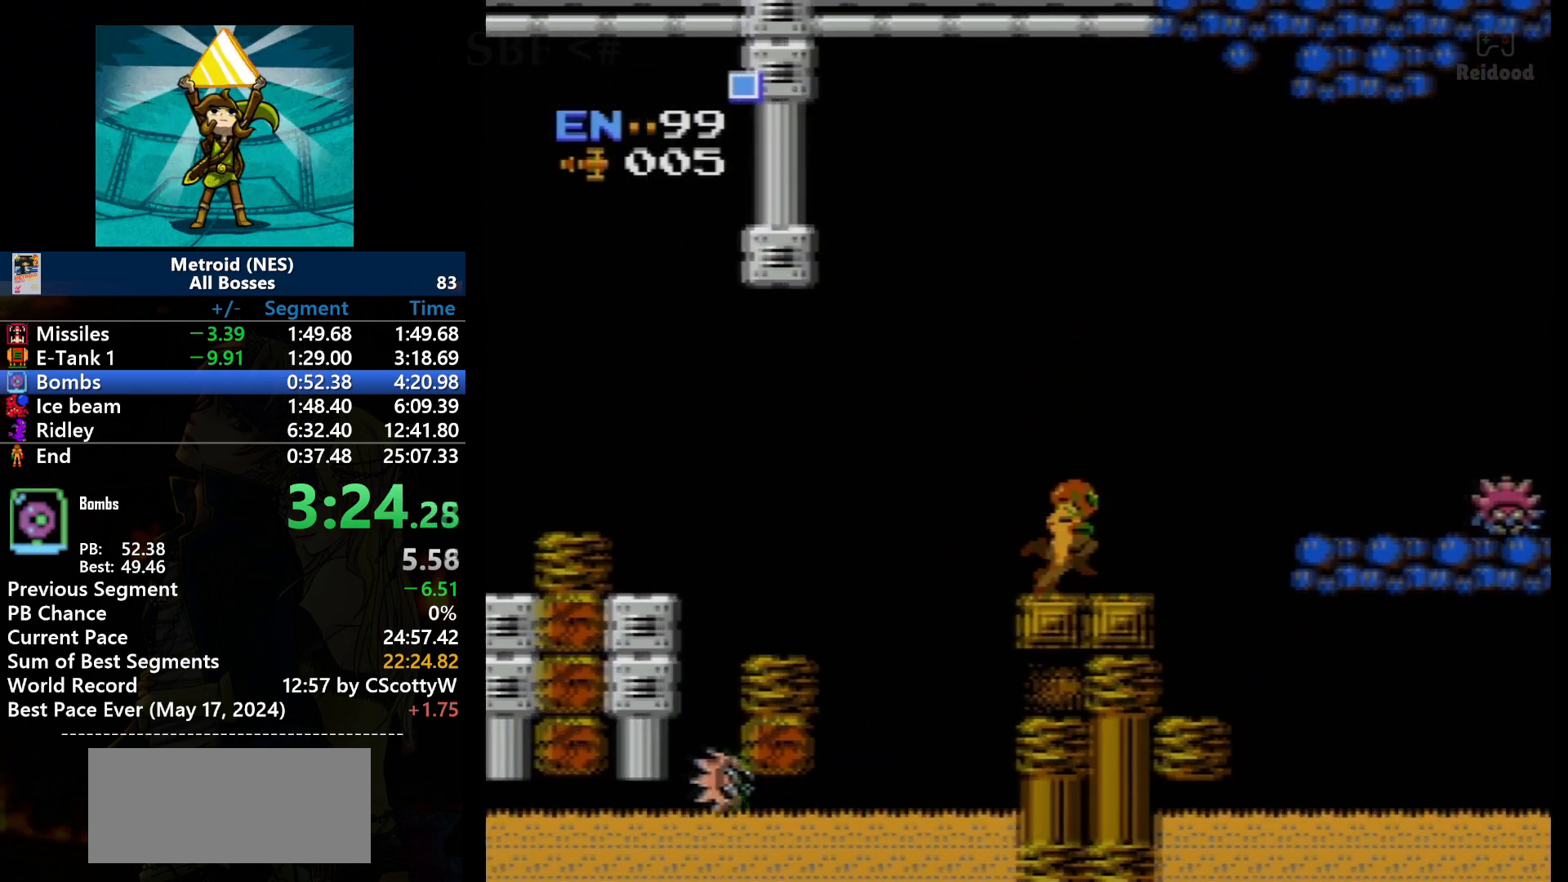
{"buttons": ["A", "DPAD_RIGHT"], "events": [[300, "A", "down"]]}
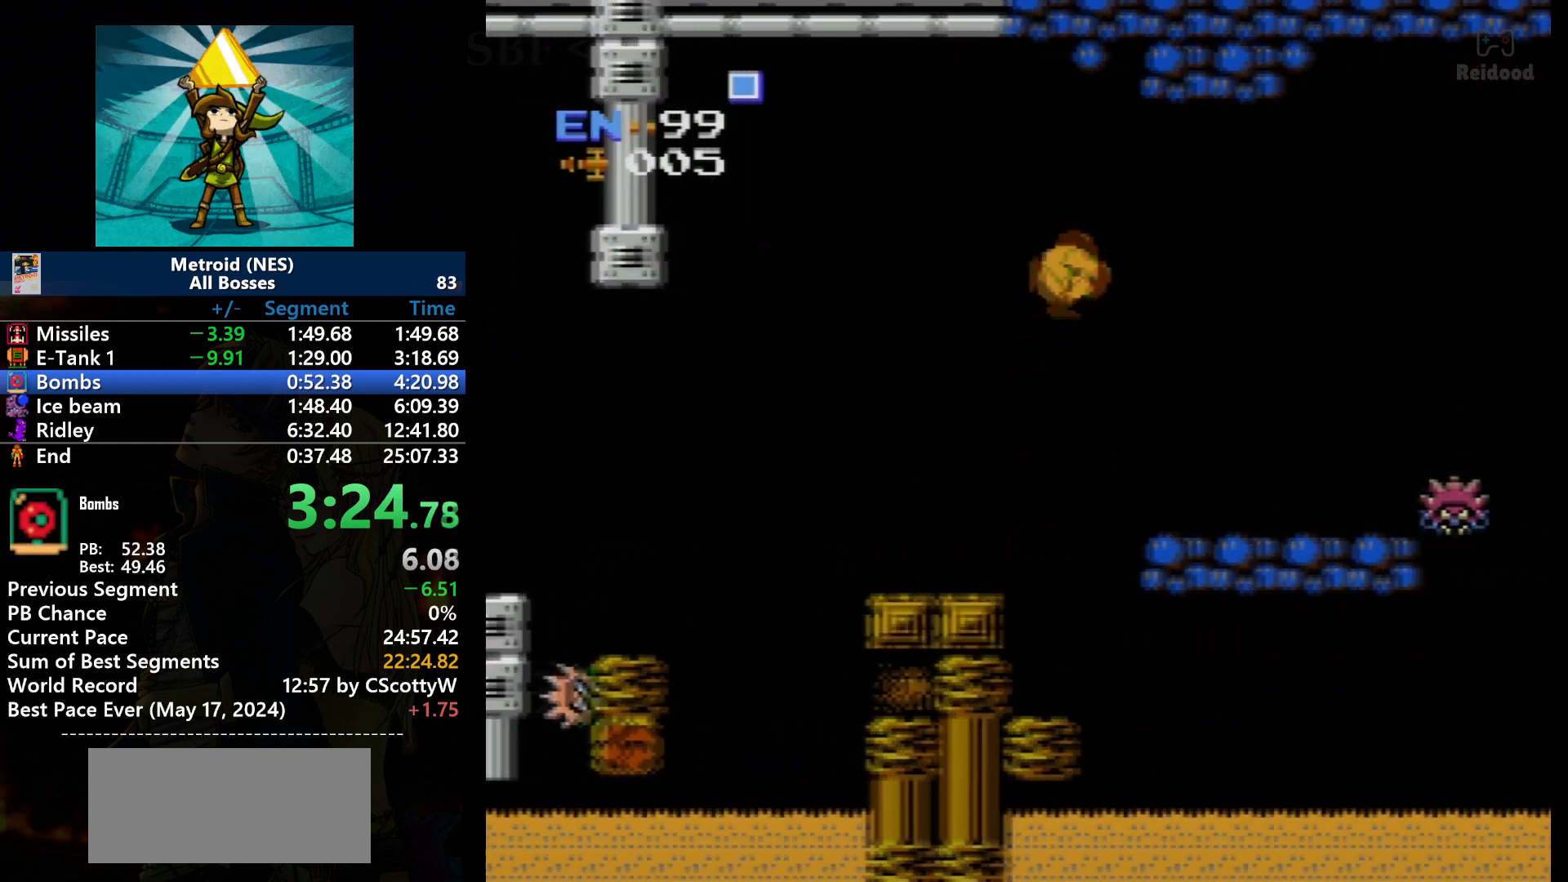
{"buttons": ["DPAD_RIGHT"], "events": [[200, "A", "up"]]}
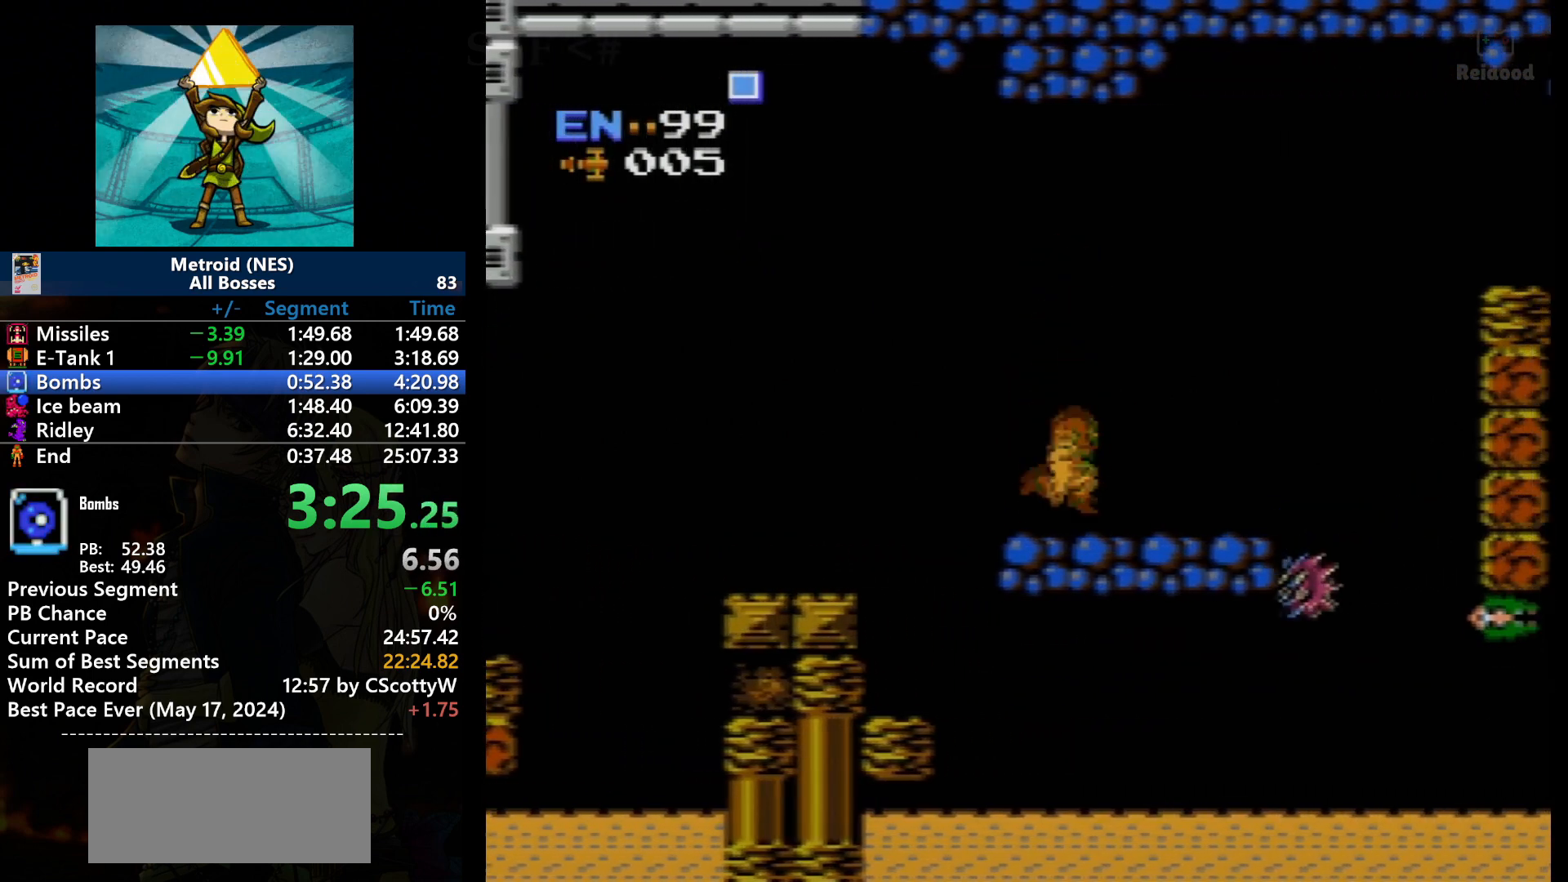
{"buttons": ["DPAD_RIGHT"], "events": []}
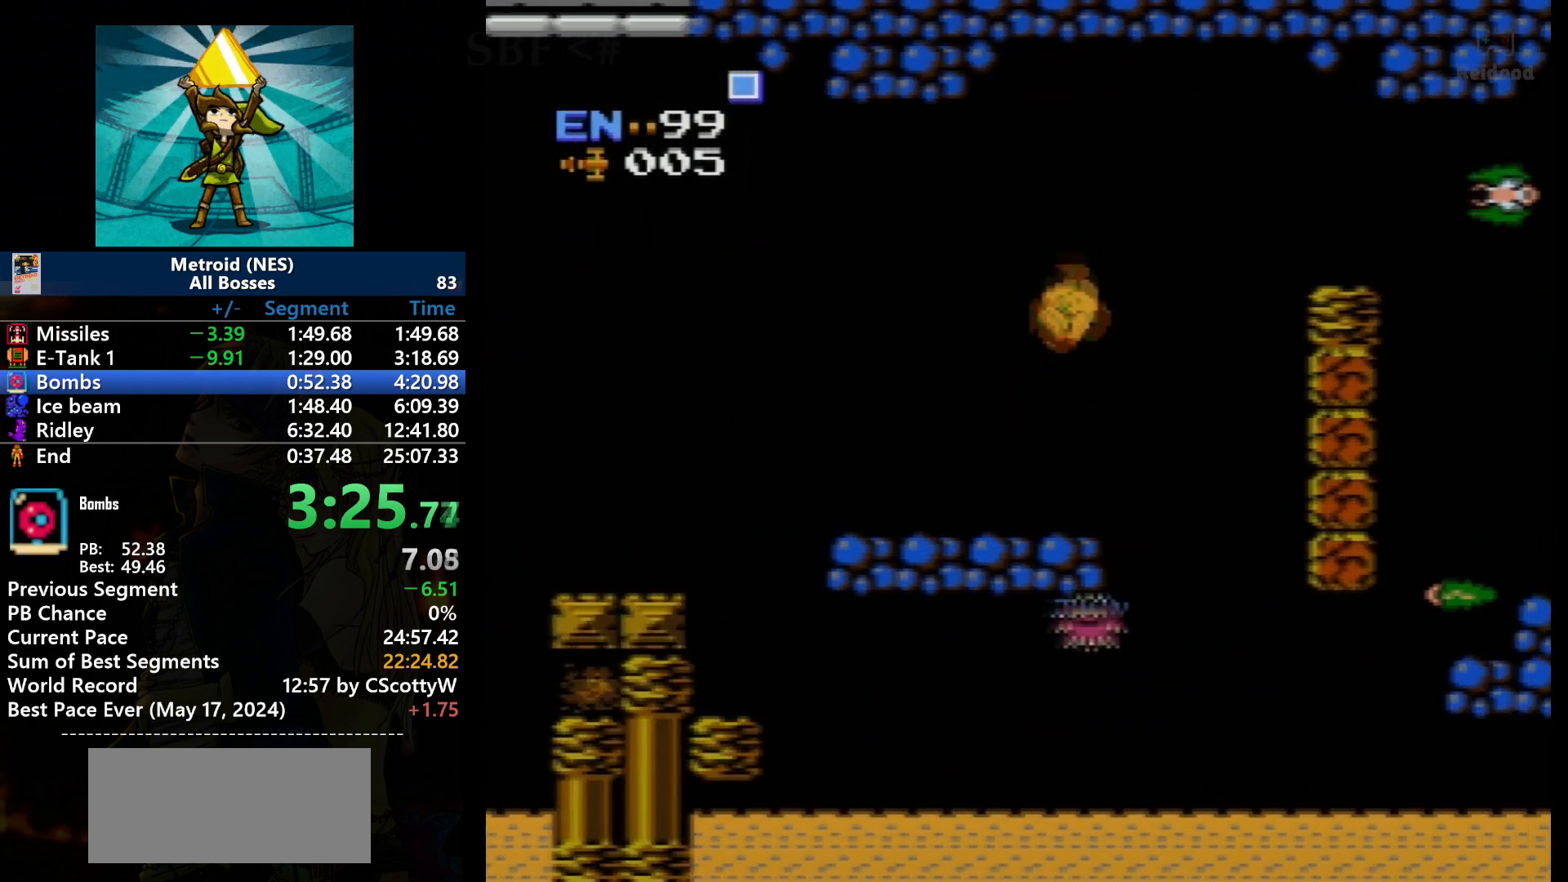
{"buttons": ["A", "DPAD_RIGHT"], "events": [[34, "A", "down"]]}
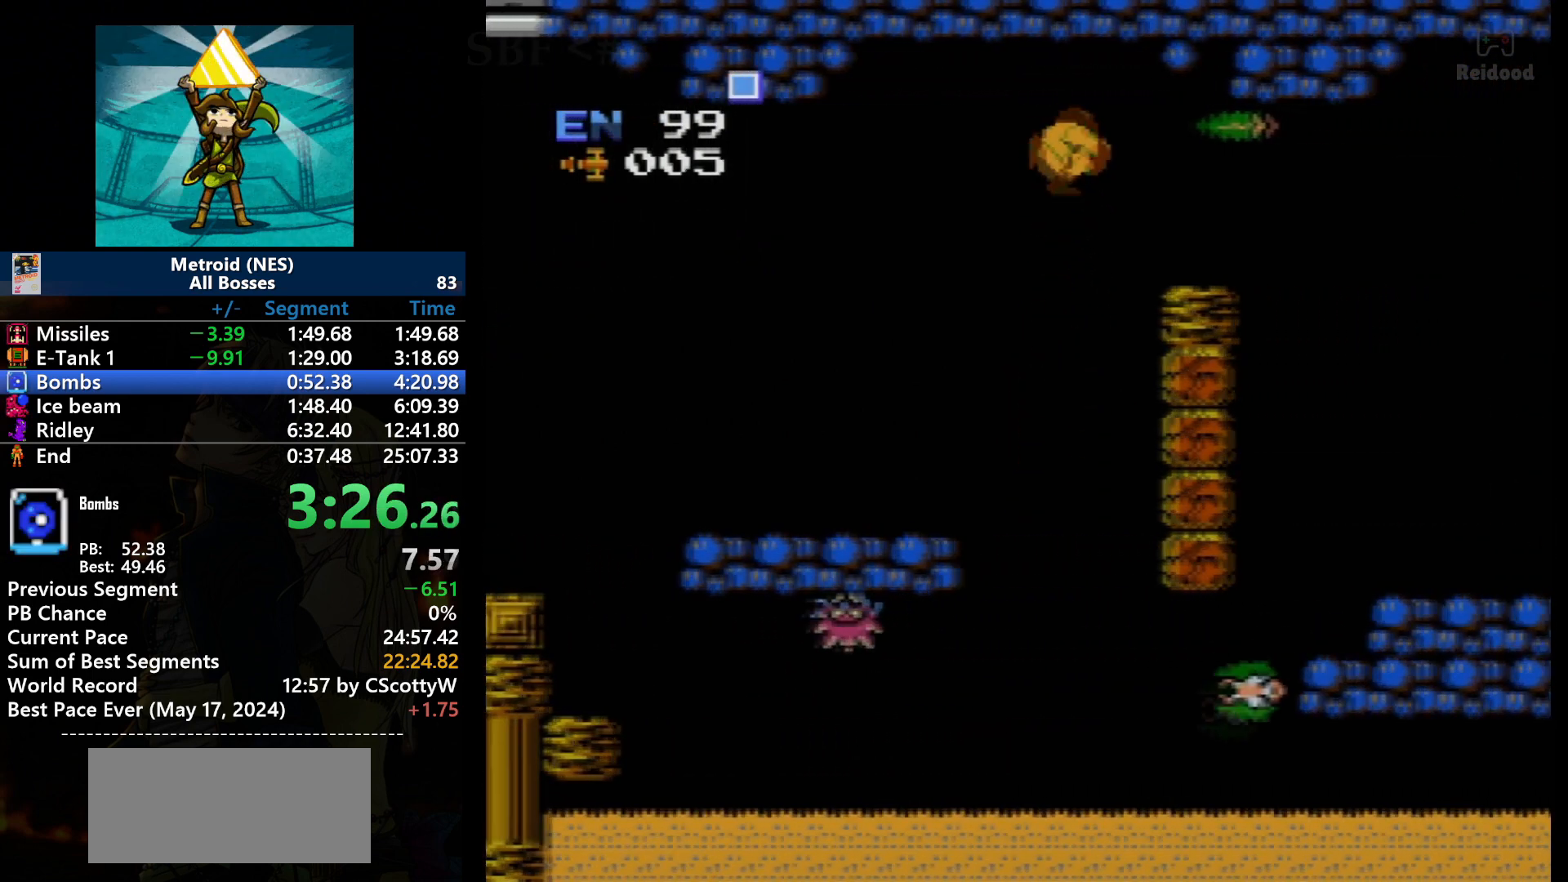
{"buttons": ["A", "B", "DPAD_RIGHT"], "events": [[267, "B", "down"]]}
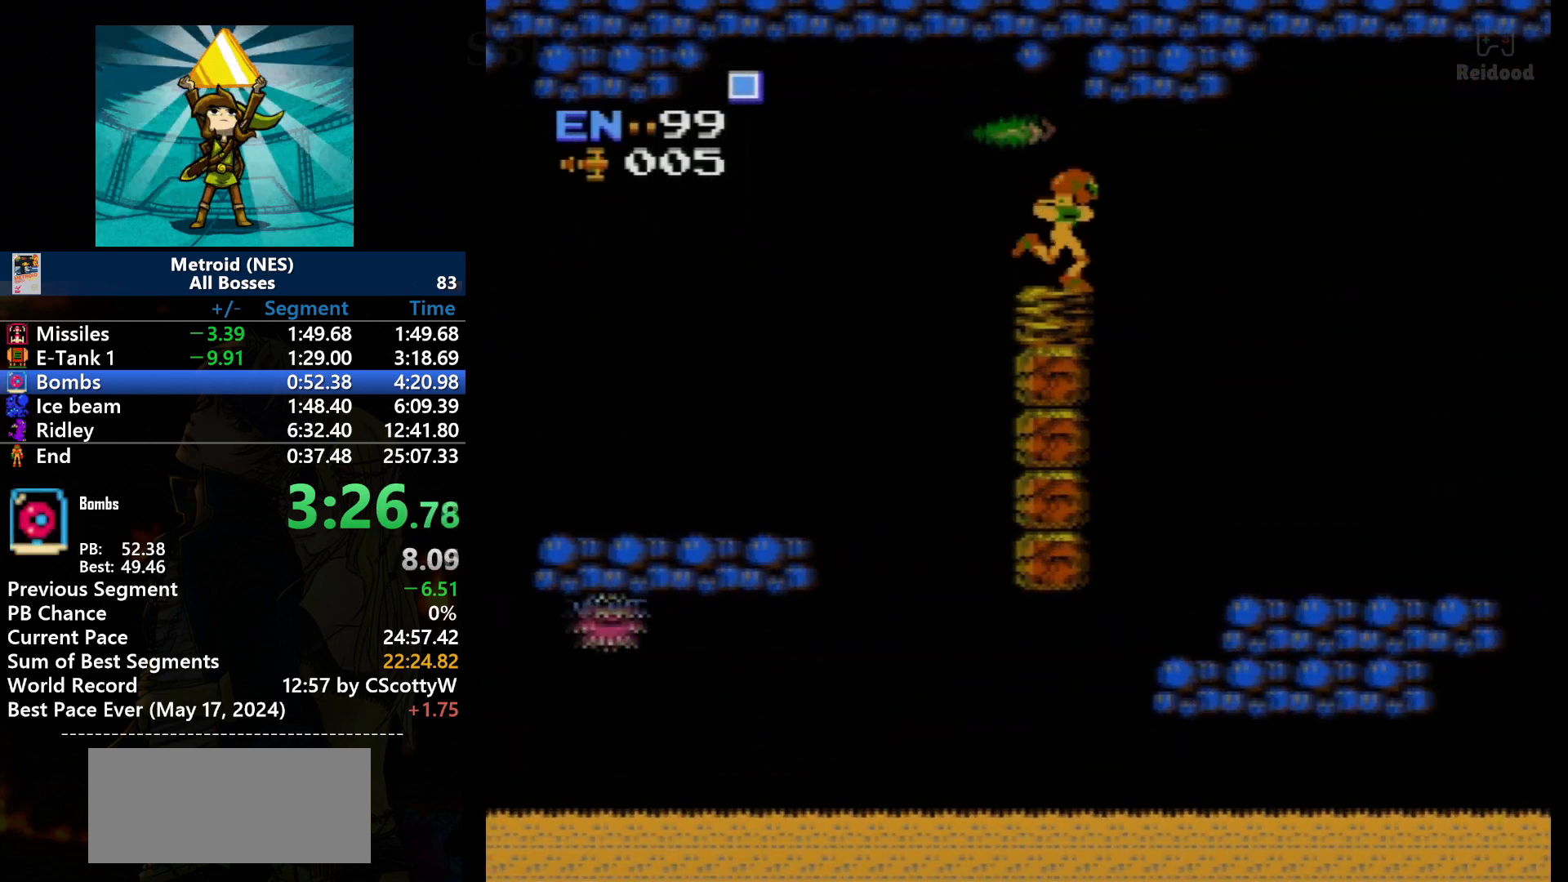
{"buttons": ["DPAD_RIGHT"], "events": [[200, "B", "up"], [267, "A", "up"]]}
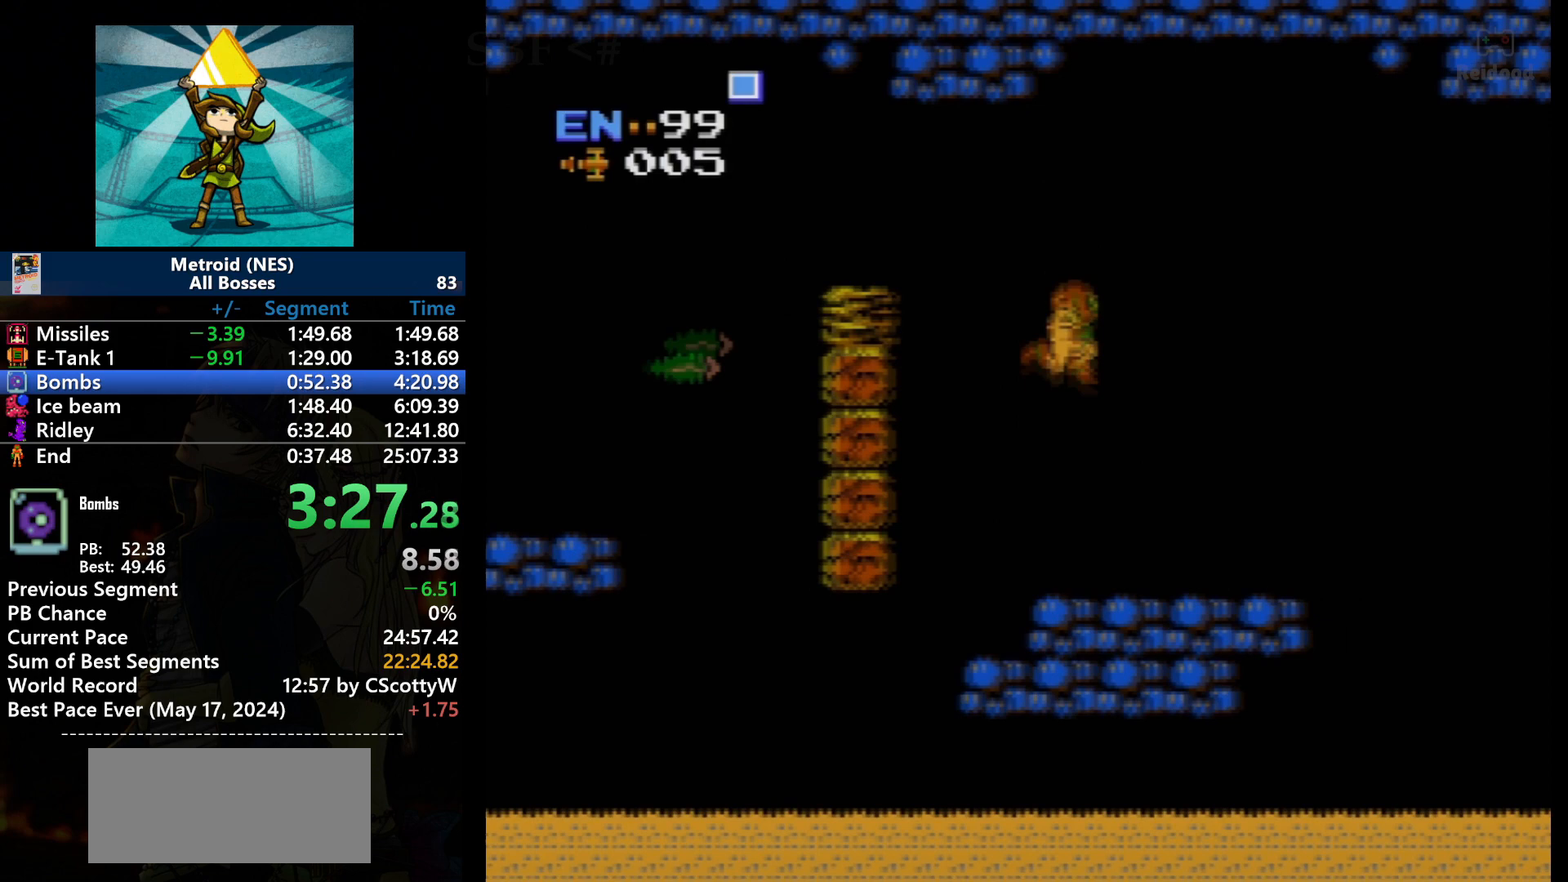
{"buttons": ["DPAD_RIGHT"], "events": []}
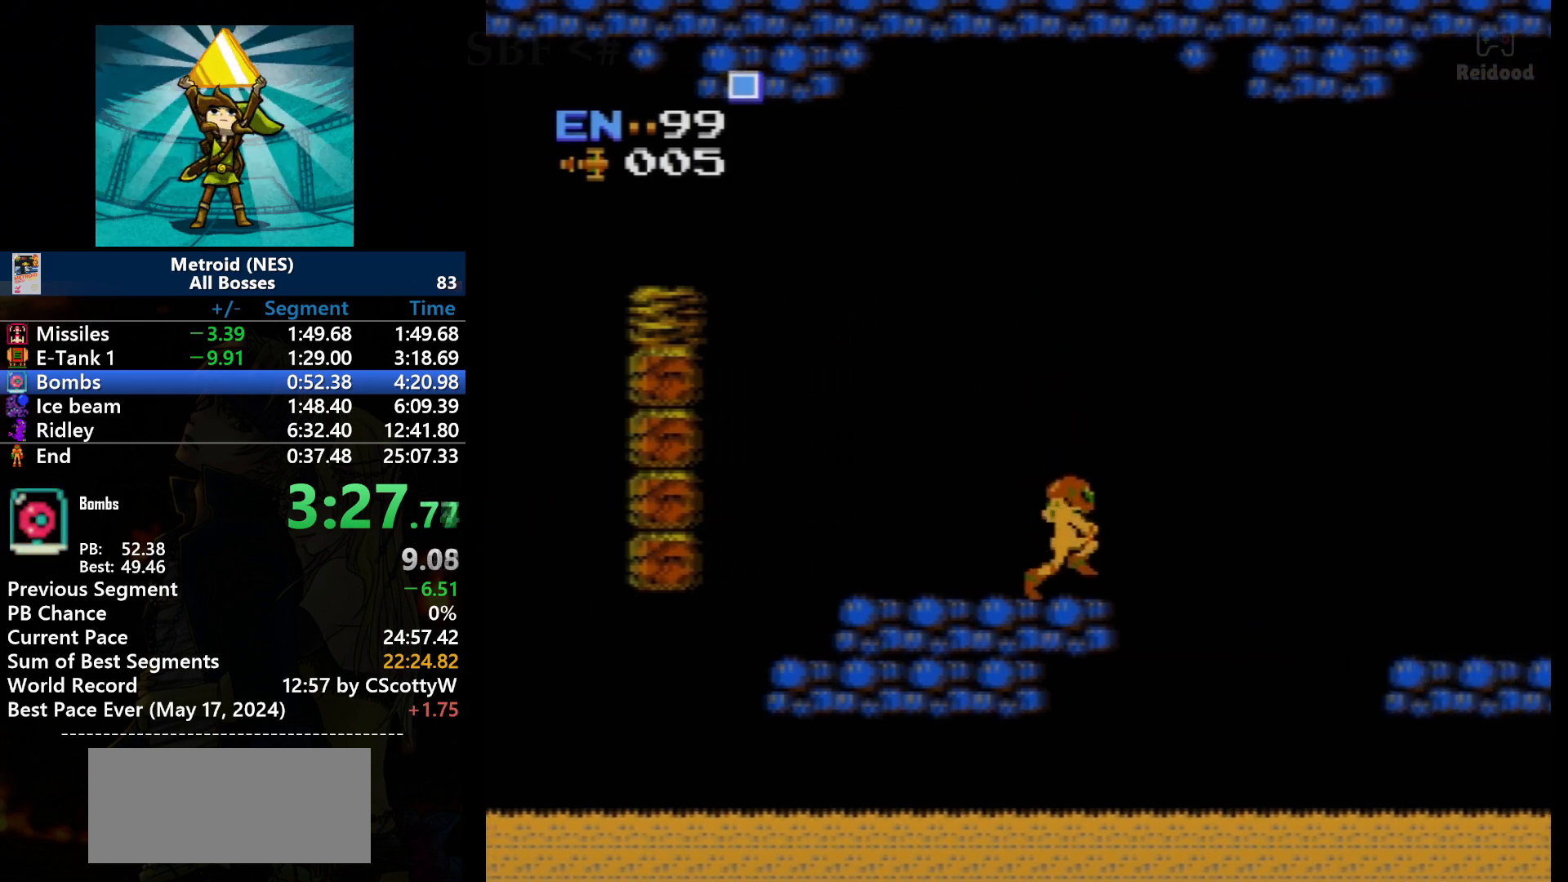
{"buttons": ["A", "DPAD_RIGHT"], "events": [[334, "A", "down"]]}
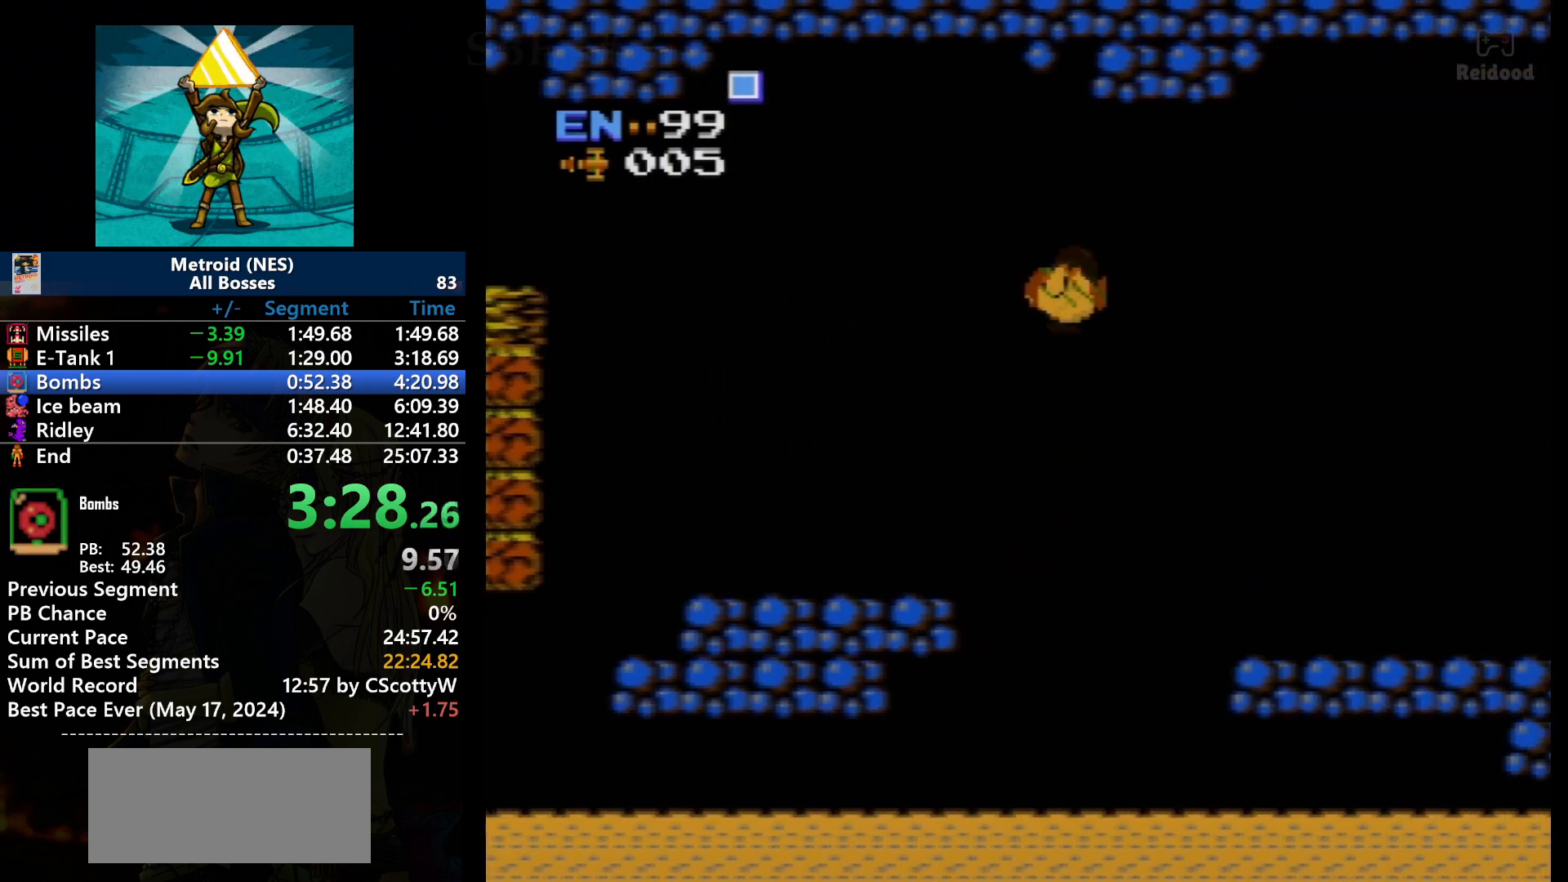
{"buttons": ["DPAD_RIGHT"], "events": [[233, "A", "up"]]}
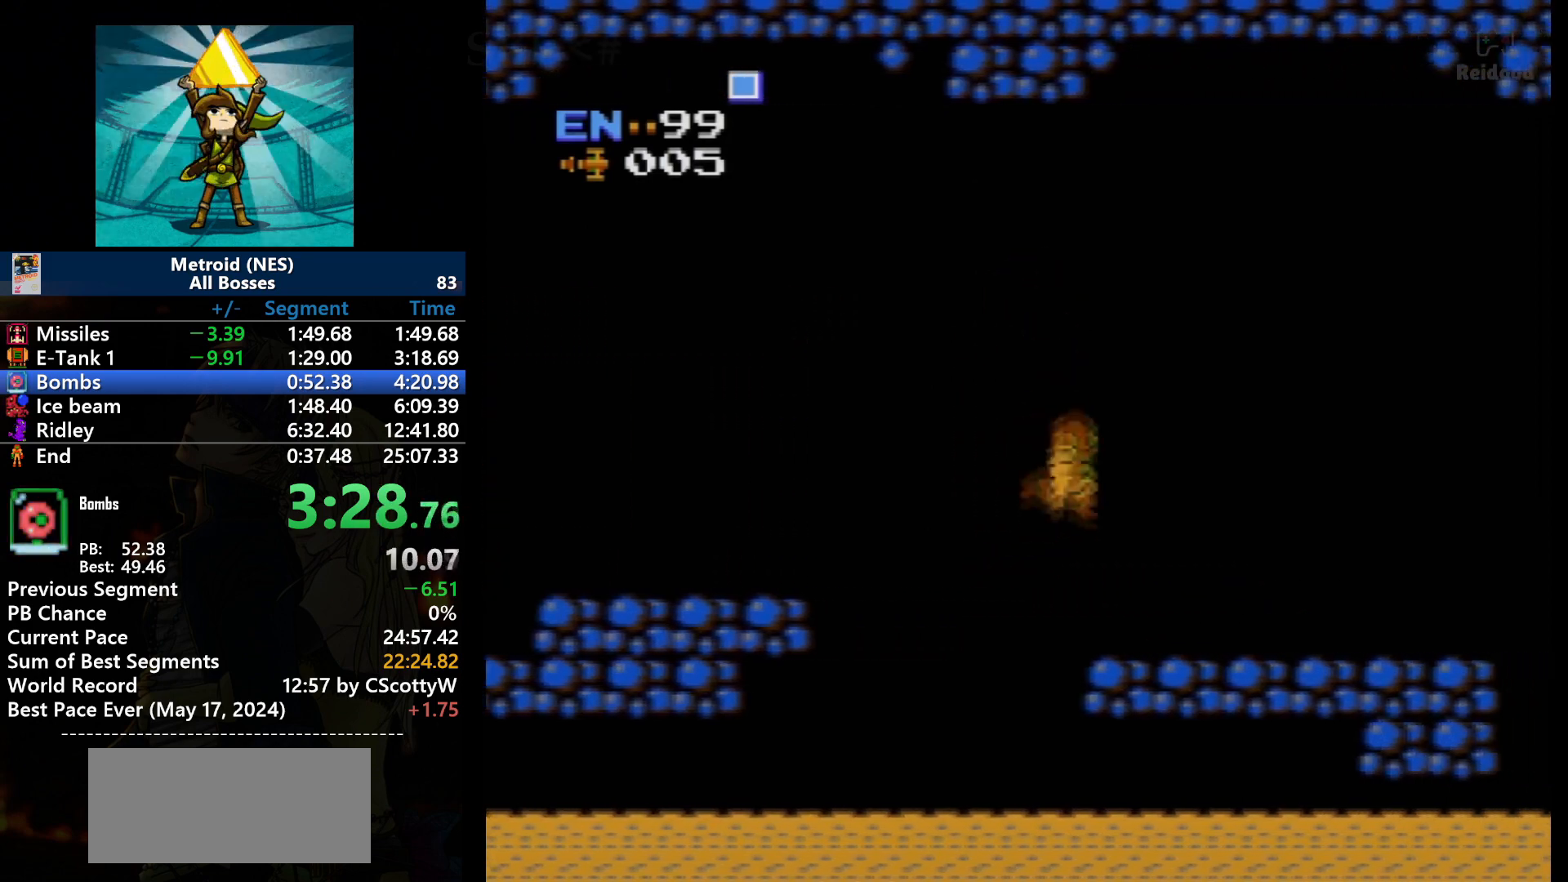
{"buttons": ["DPAD_RIGHT"], "events": []}
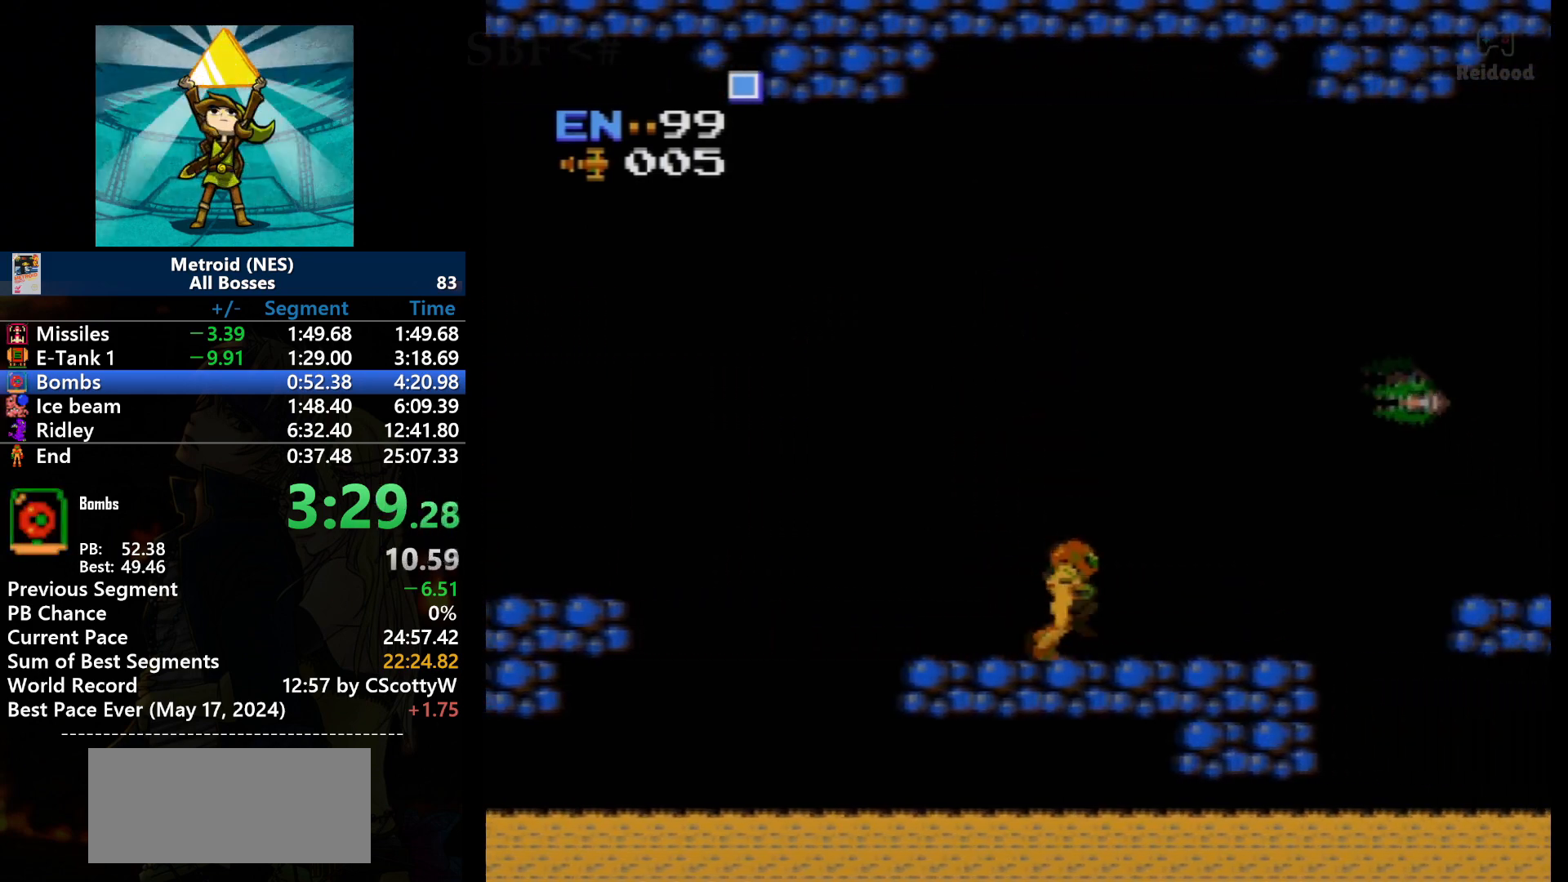
{"buttons": ["DPAD_RIGHT"], "events": []}
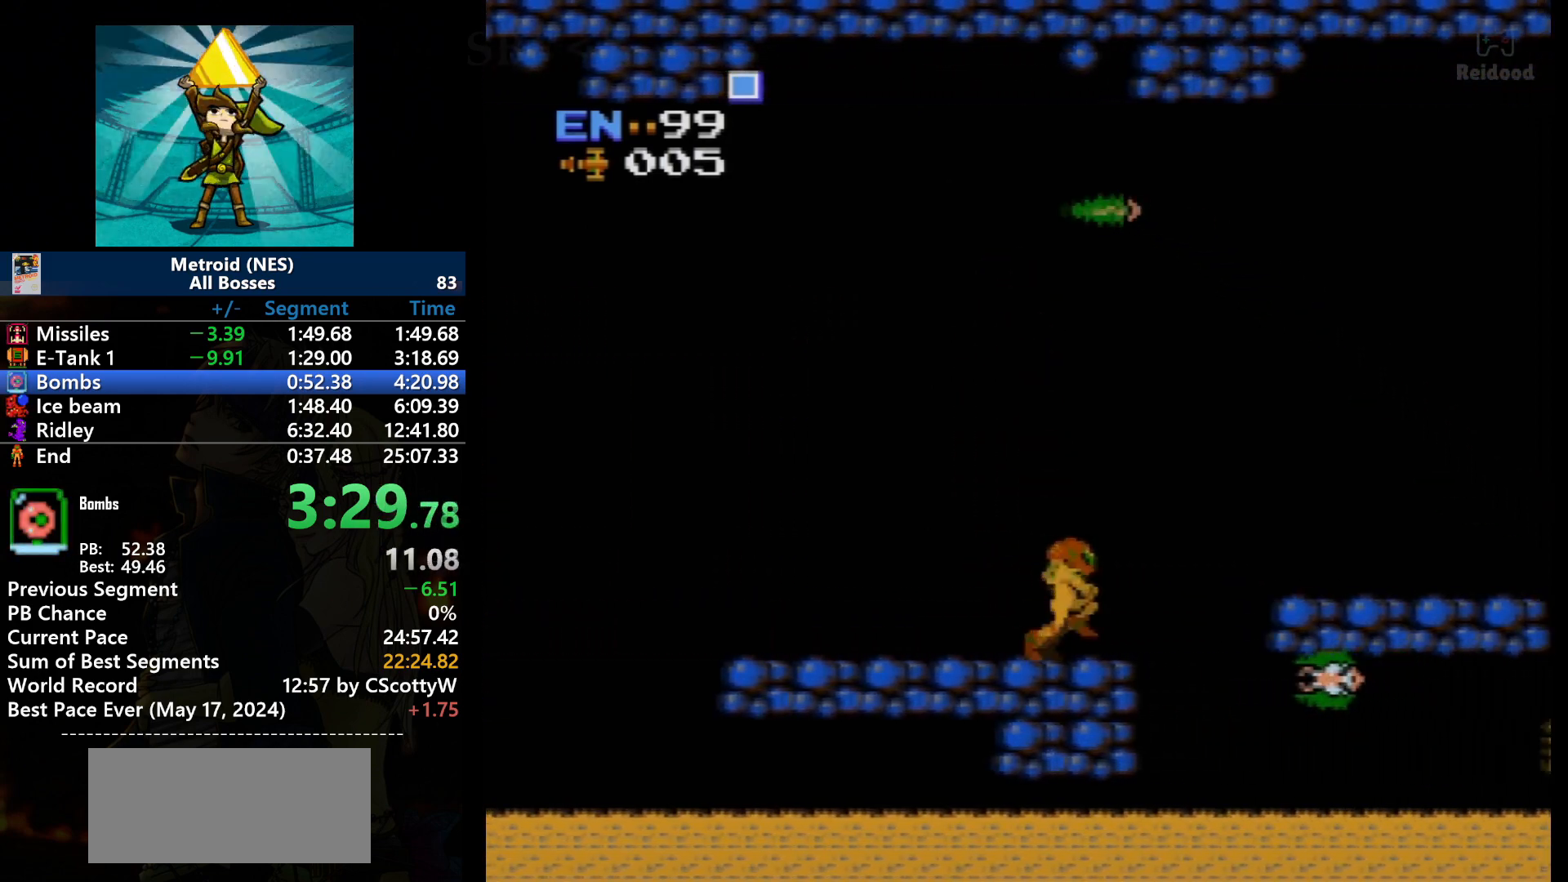
{"buttons": ["A", "DPAD_RIGHT"], "events": [[334, "A", "down"]]}
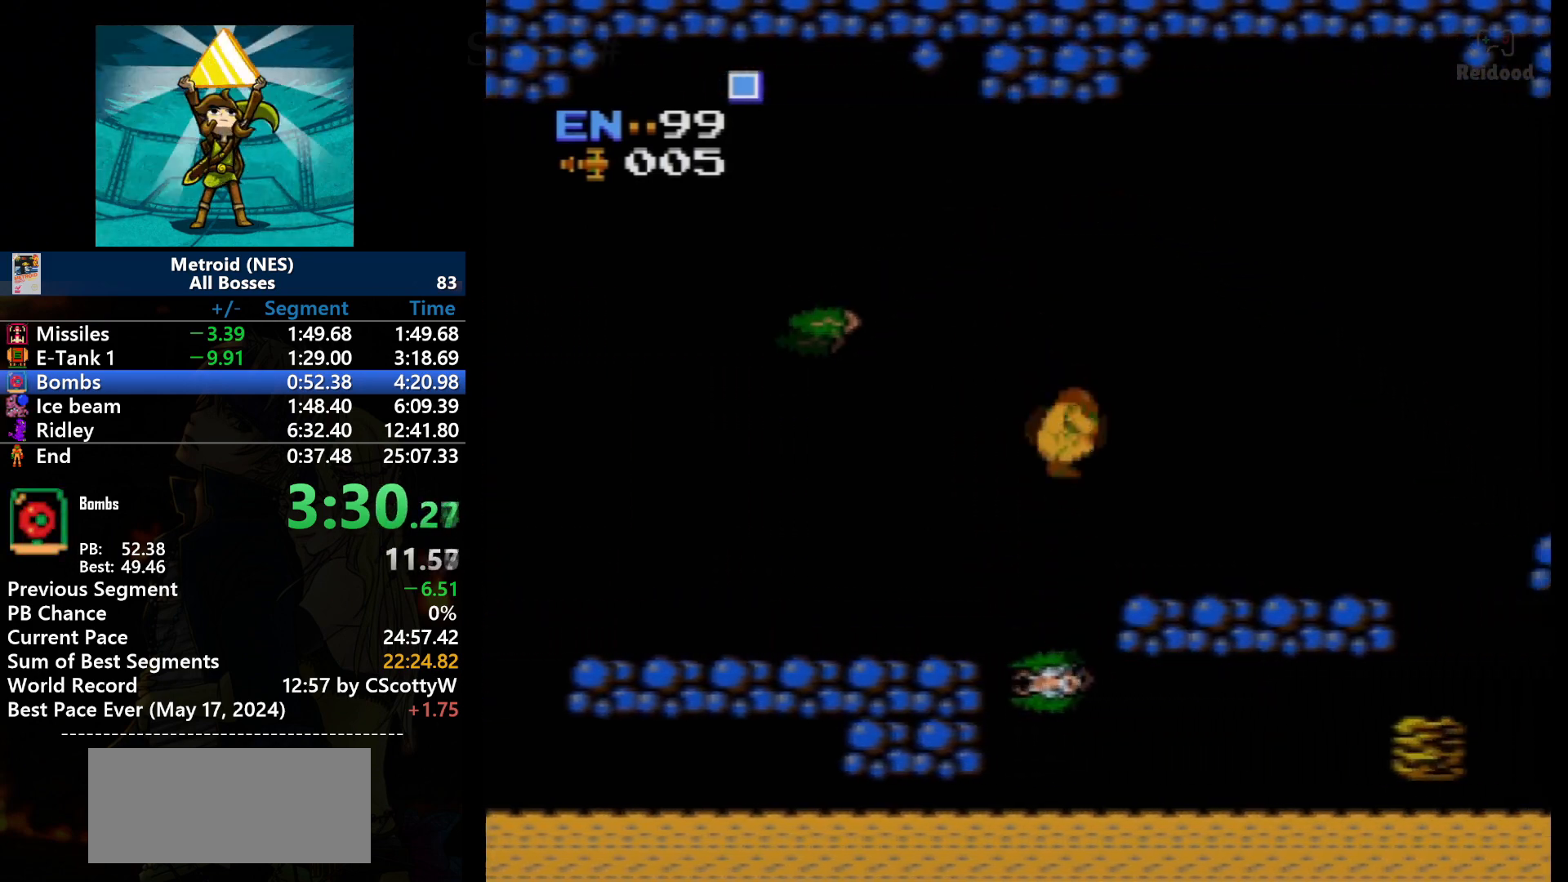
{"buttons": ["DPAD_RIGHT"], "events": [[133, "A", "up"]]}
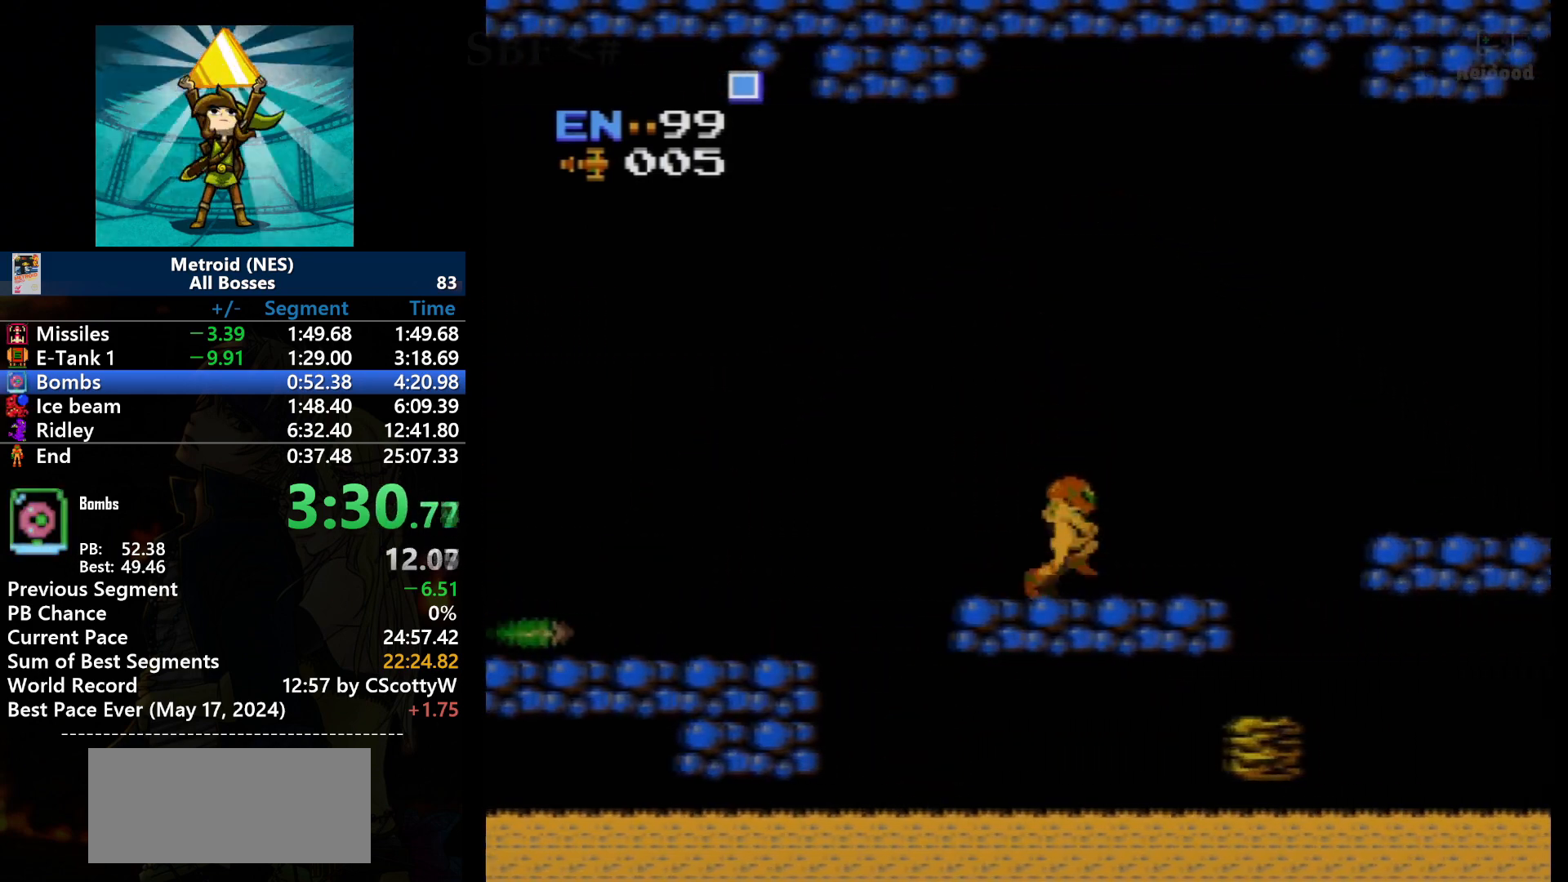
{"buttons": ["A", "DPAD_RIGHT"], "events": [[501, "A", "down"]]}
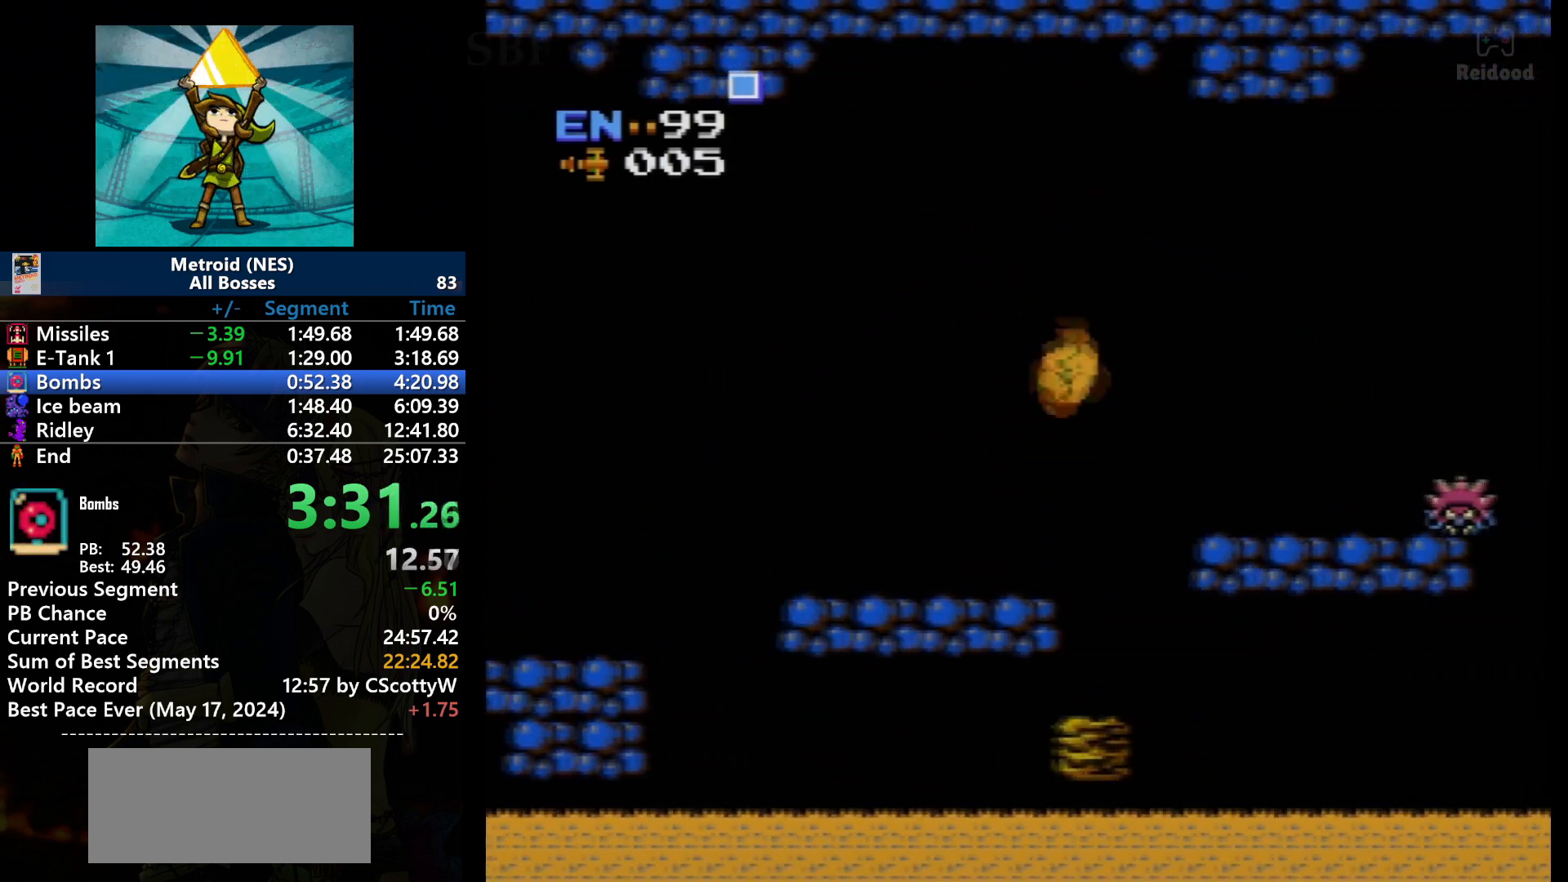
{"buttons": ["DPAD_RIGHT"], "events": [[367, "A", "up"]]}
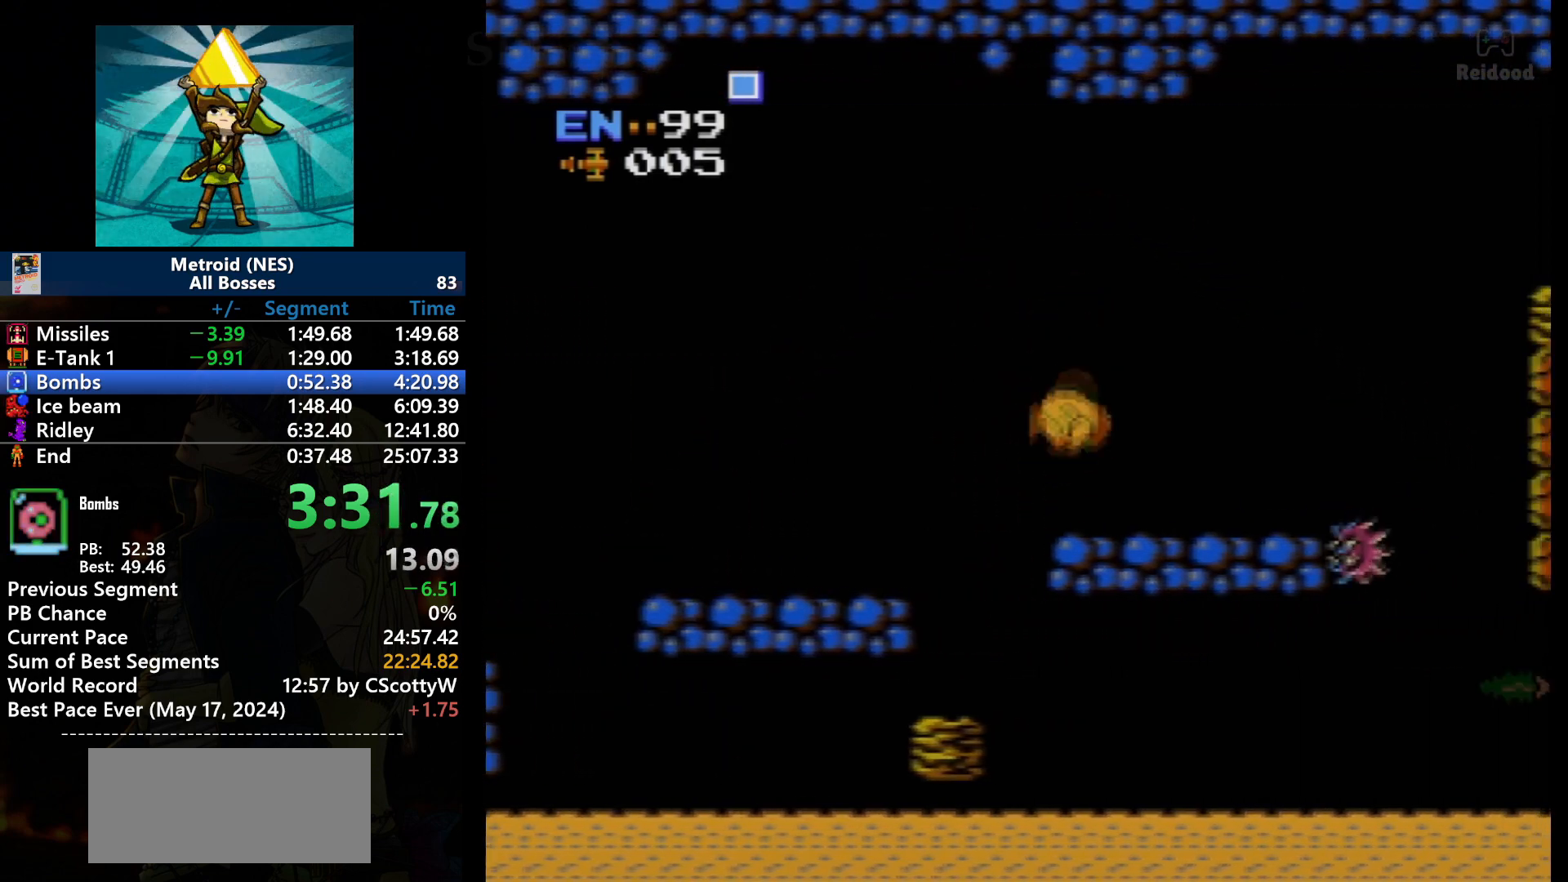
{"buttons": ["DPAD_RIGHT"], "events": []}
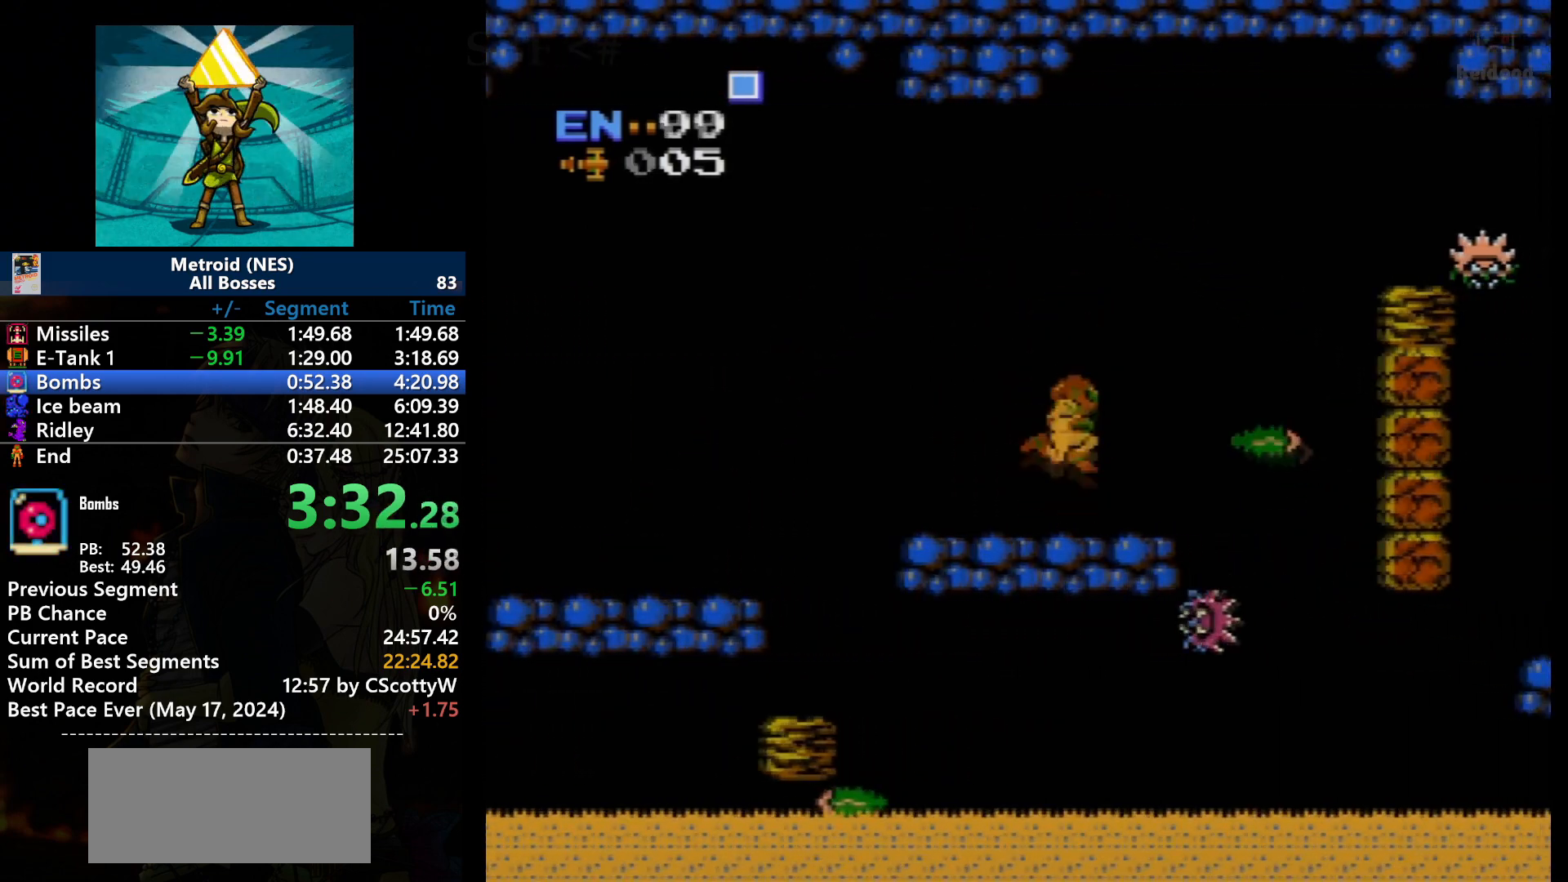
{"buttons": ["A", "DPAD_RIGHT"], "events": [[200, "A", "down"]]}
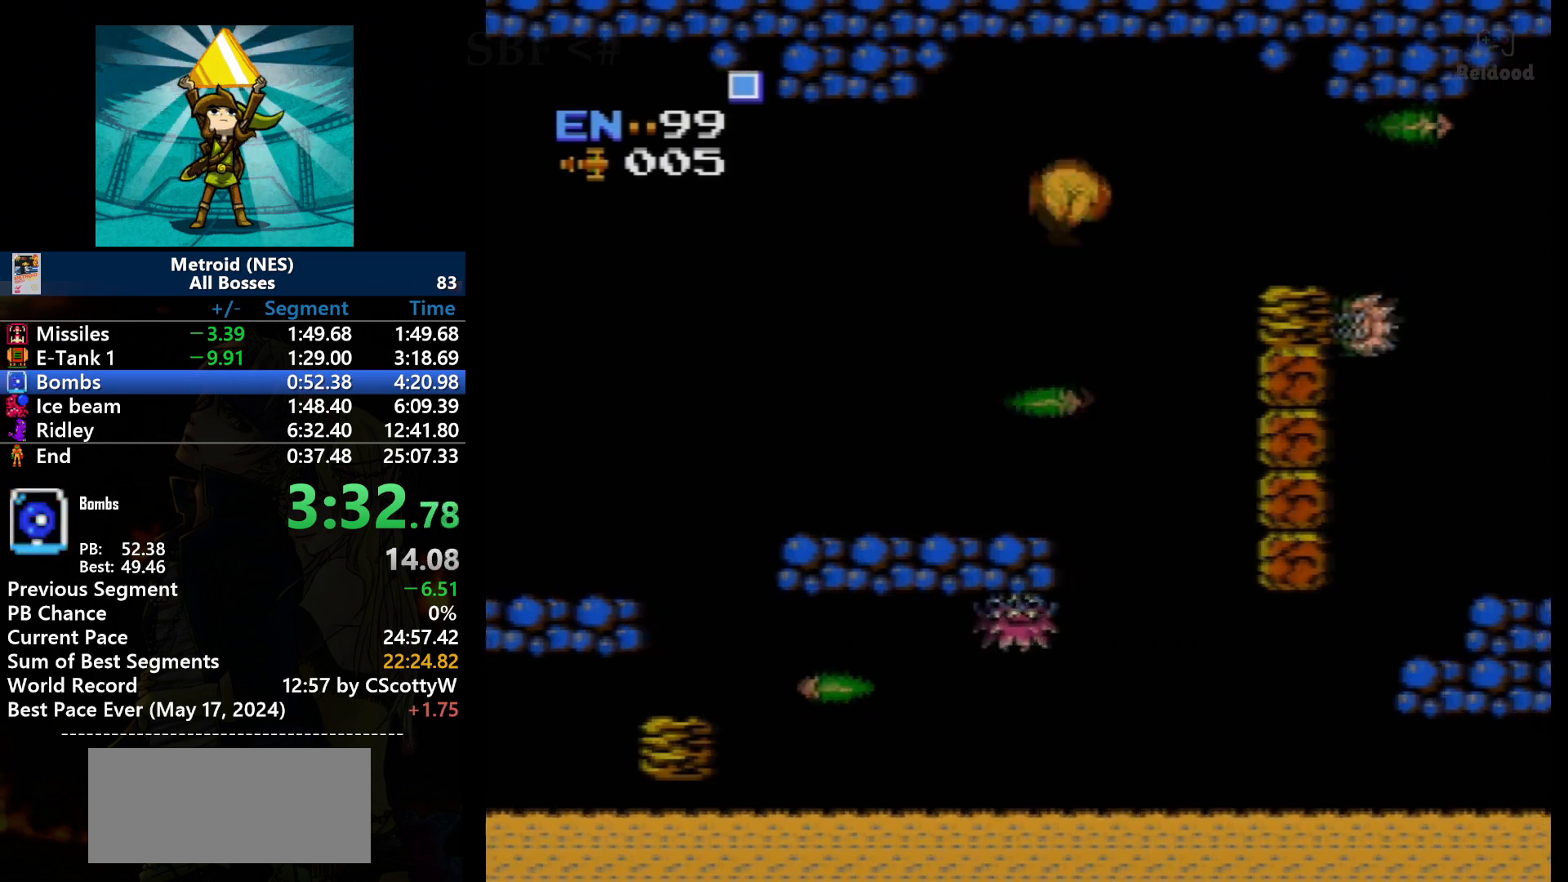
{"buttons": ["A", "DPAD_RIGHT"], "events": []}
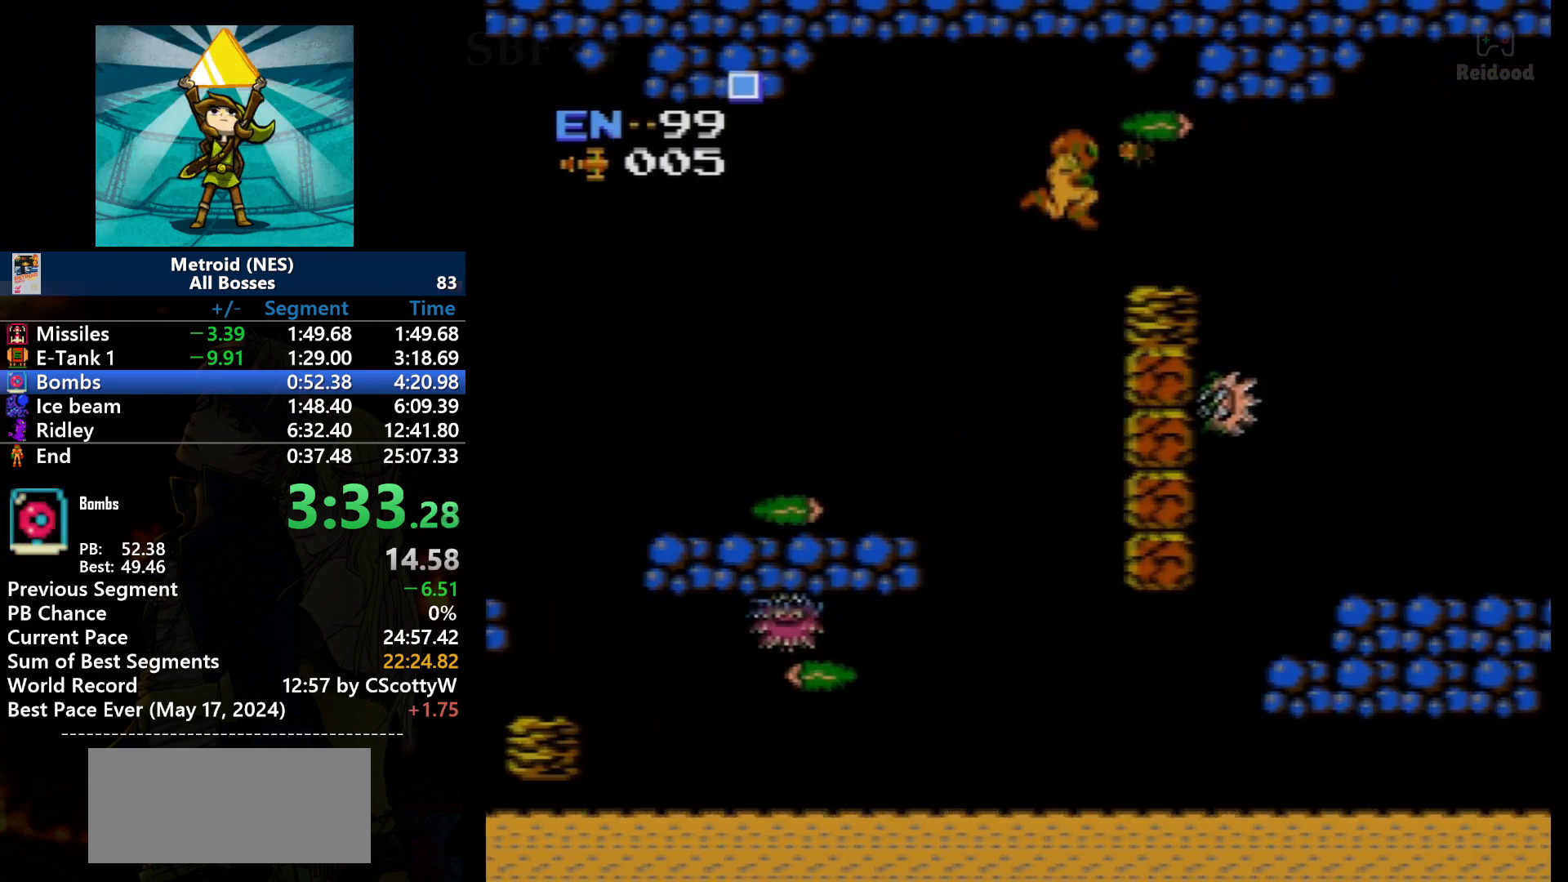
{"buttons": ["A", "B", "DPAD_RIGHT"], "events": [[200, "B", "down"]]}
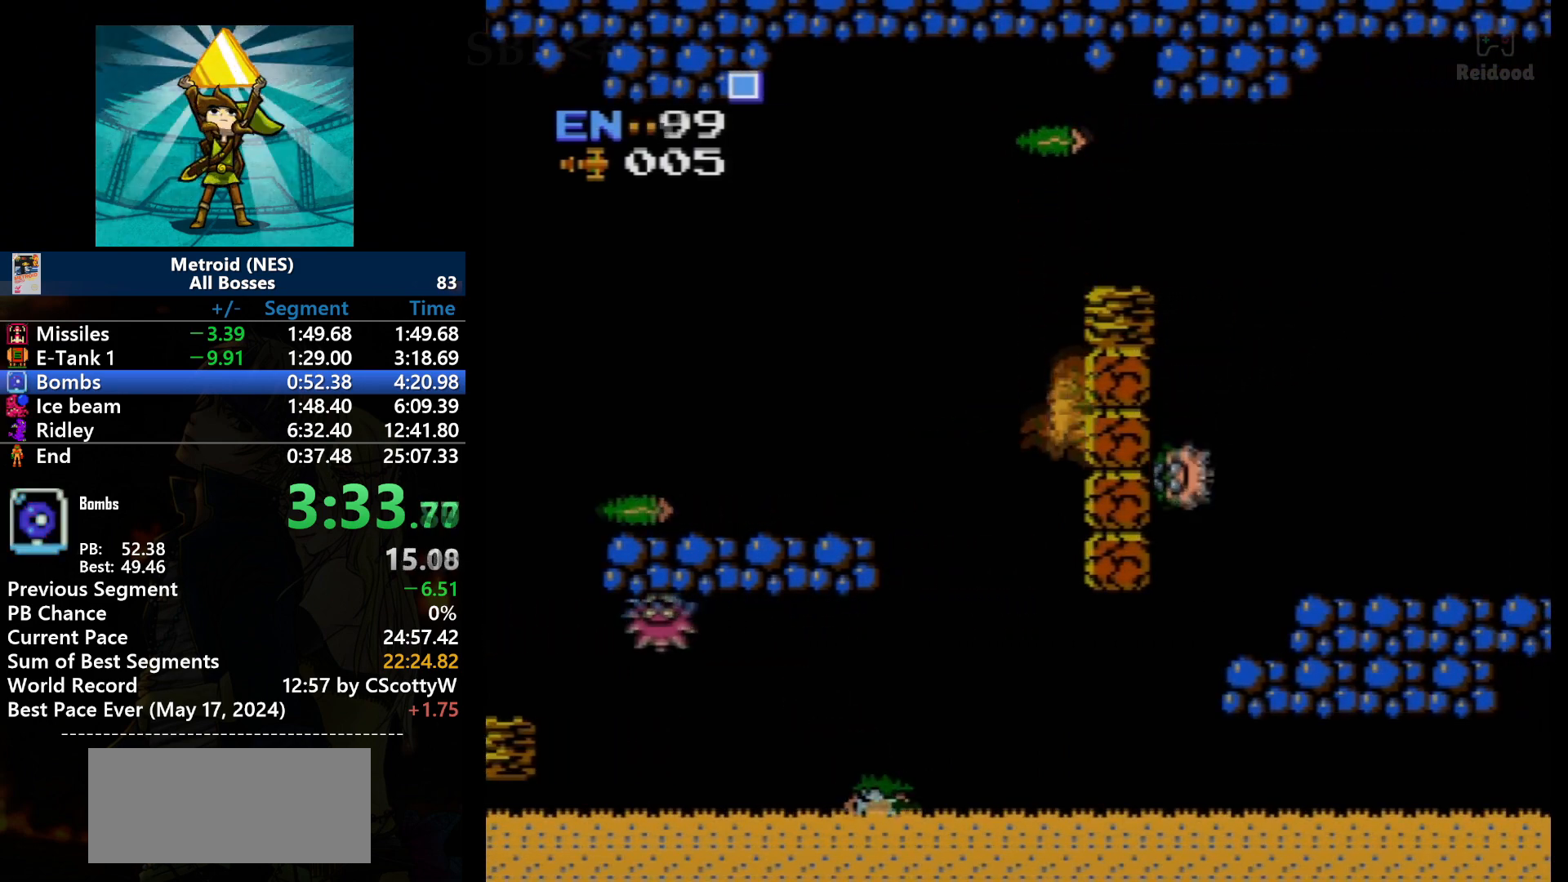
{"buttons": ["DPAD_RIGHT"], "events": [[234, "B", "up"], [267, "A", "up"]]}
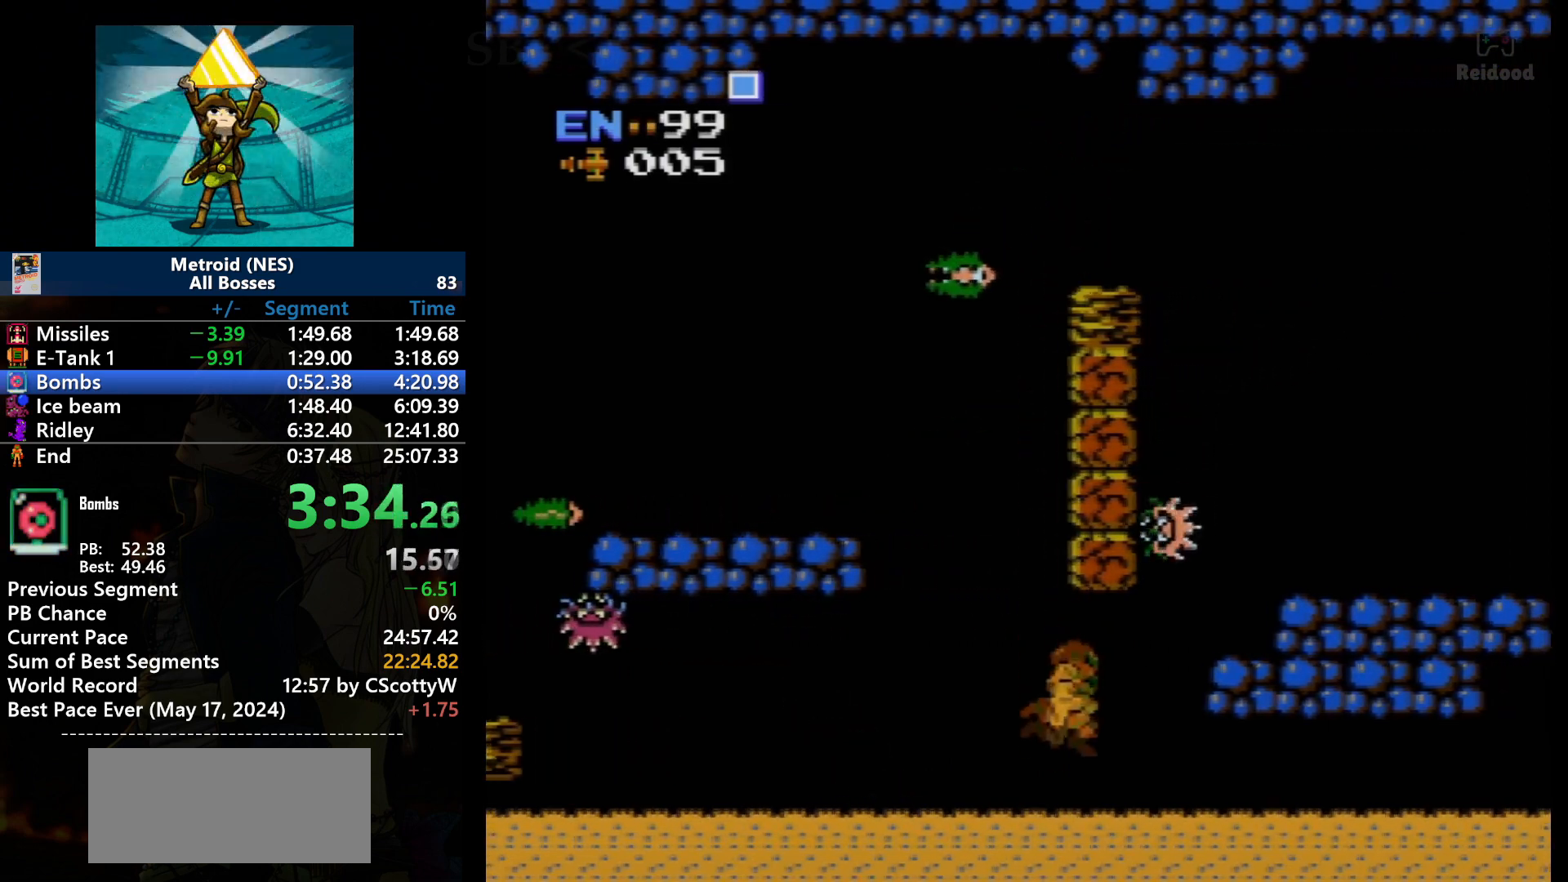
{"buttons": ["DPAD_UP", "DPAD_RIGHT"], "events": [[300, "DPAD_UP", "down"]]}
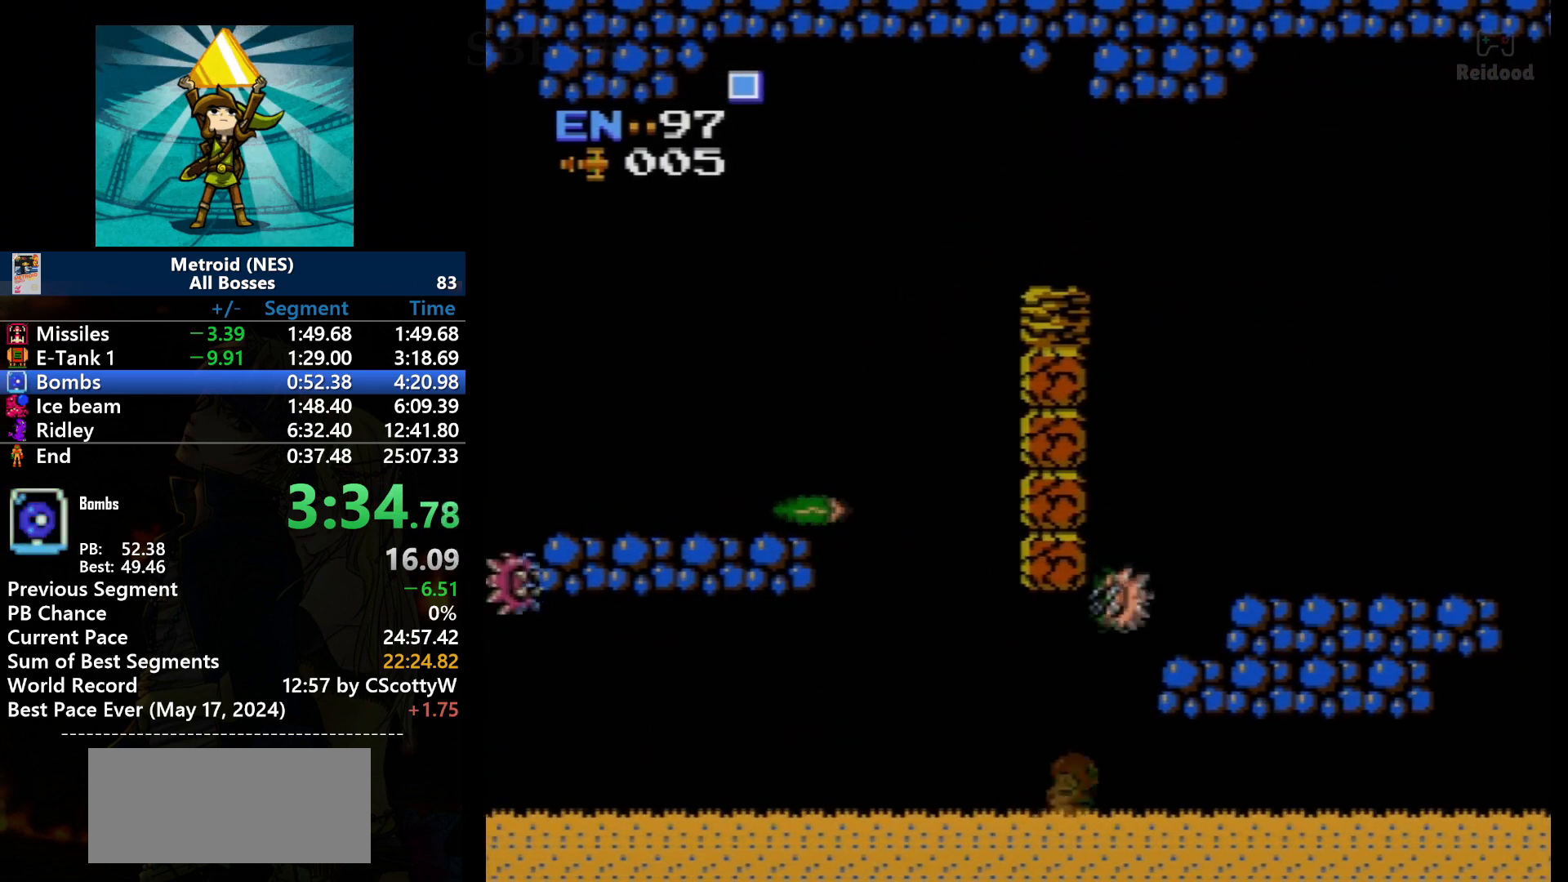
{"buttons": ["A", "DPAD_UP", "DPAD_RIGHT"], "events": [[167, "A", "down"]]}
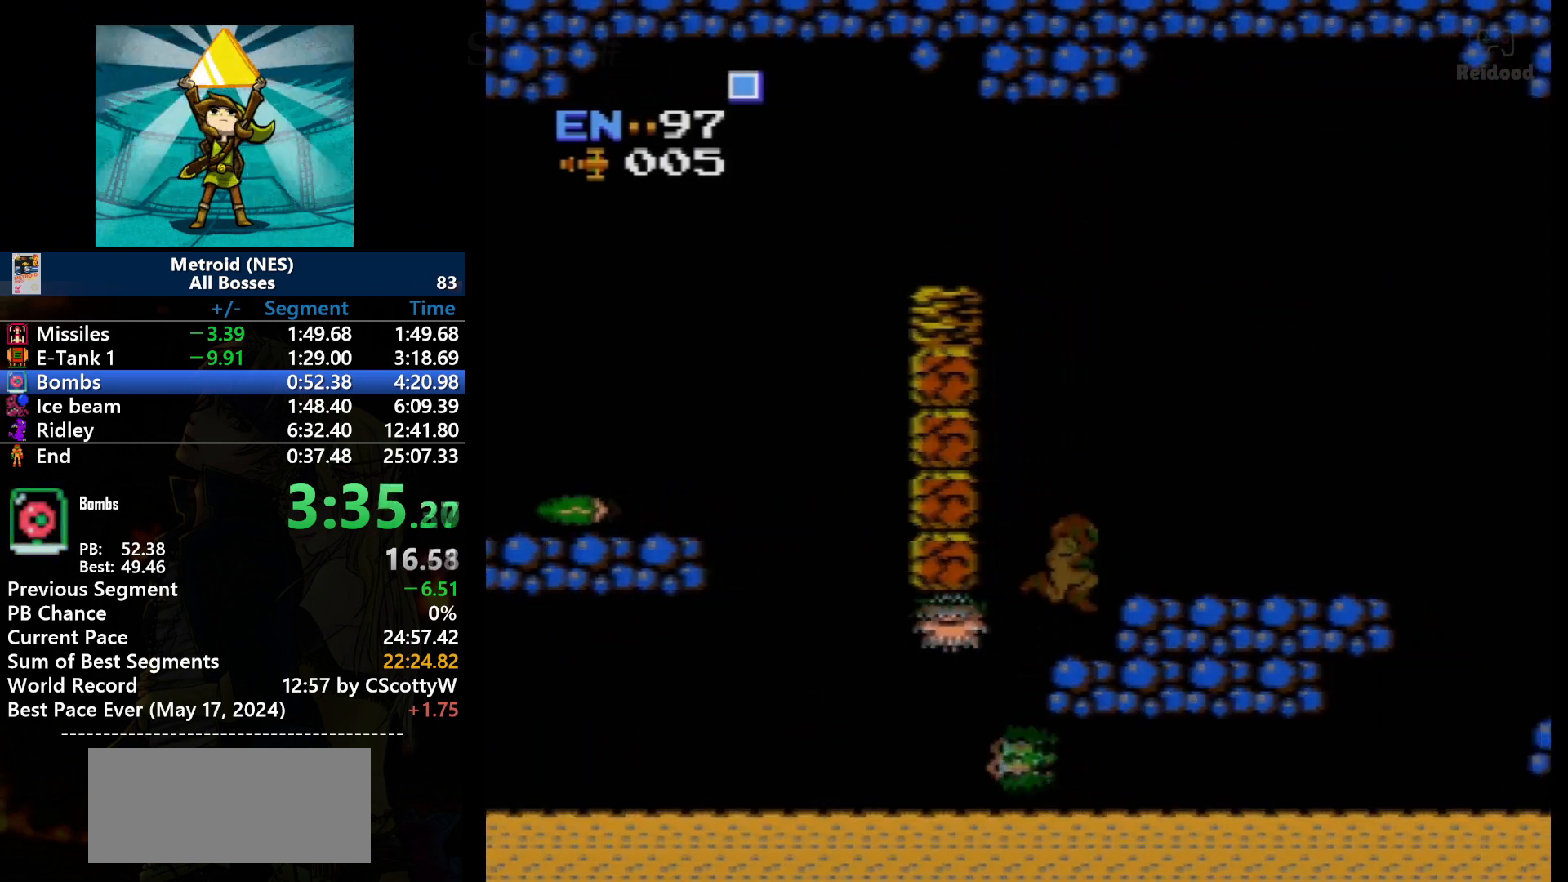
{"buttons": ["DPAD_RIGHT"], "events": [[467, "A", "up"], [500, "DPAD_UP", "up"]]}
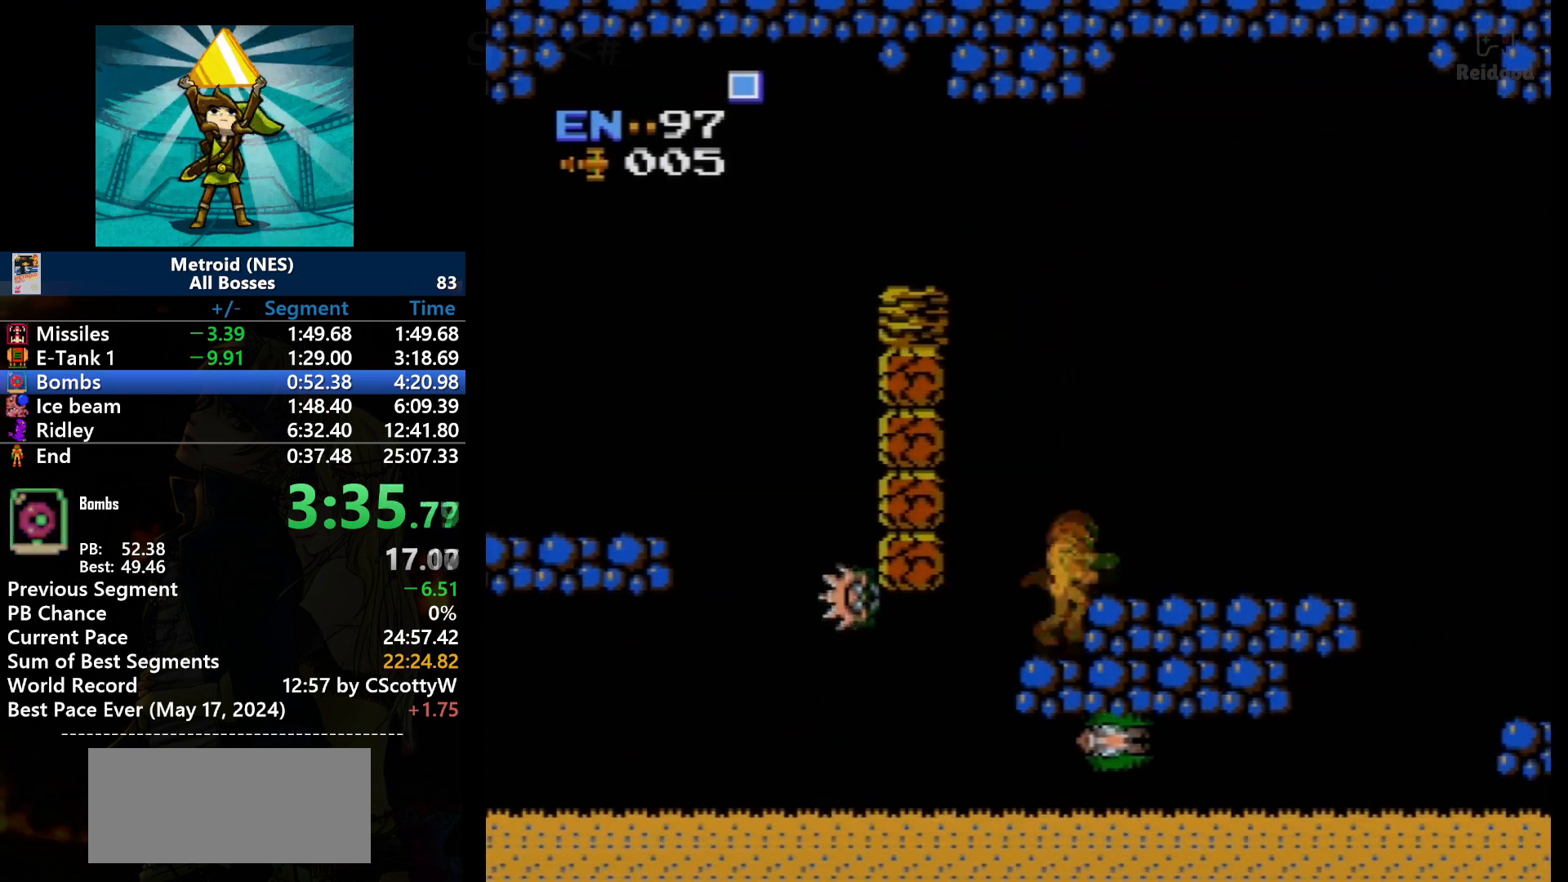
{"buttons": ["DPAD_RIGHT"], "events": [[200, "A", "down"], [334, "A", "up"]]}
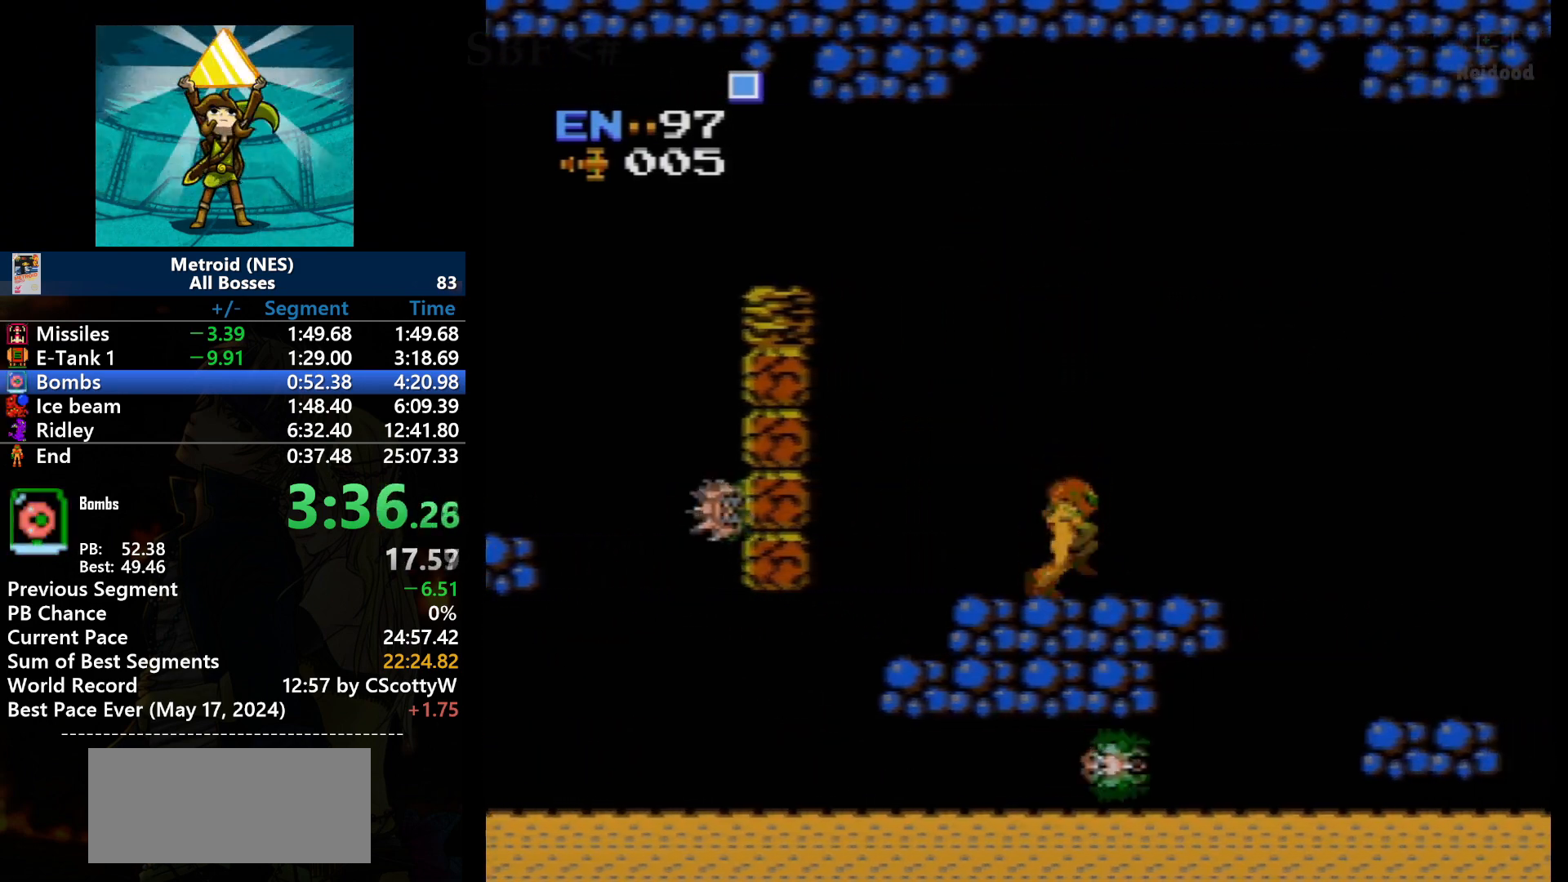
{"buttons": ["DPAD_RIGHT"], "events": []}
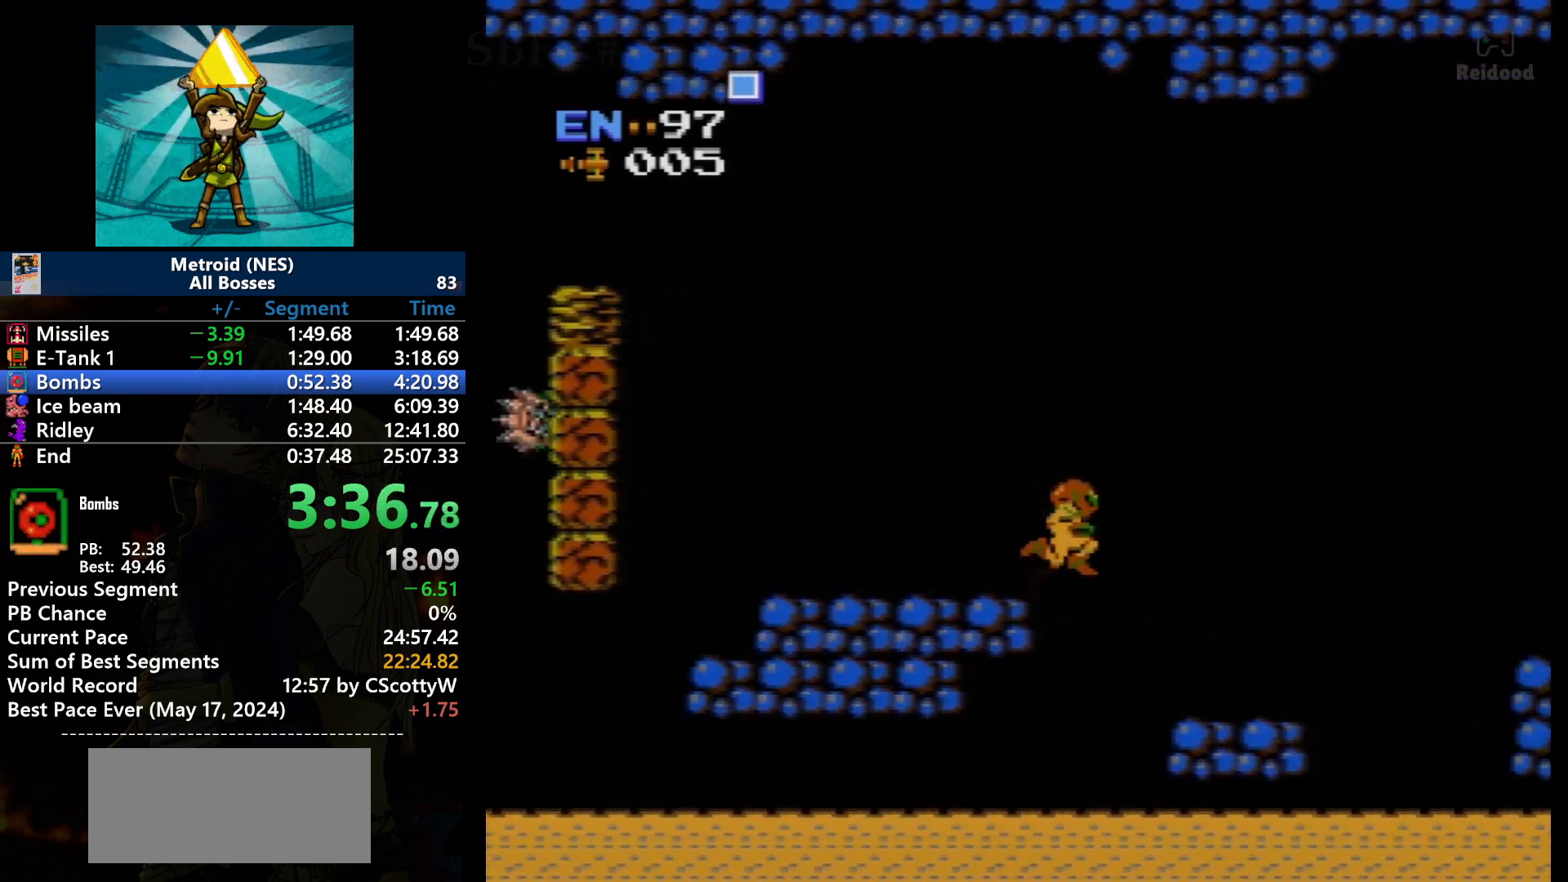
{"buttons": ["DPAD_RIGHT"], "events": []}
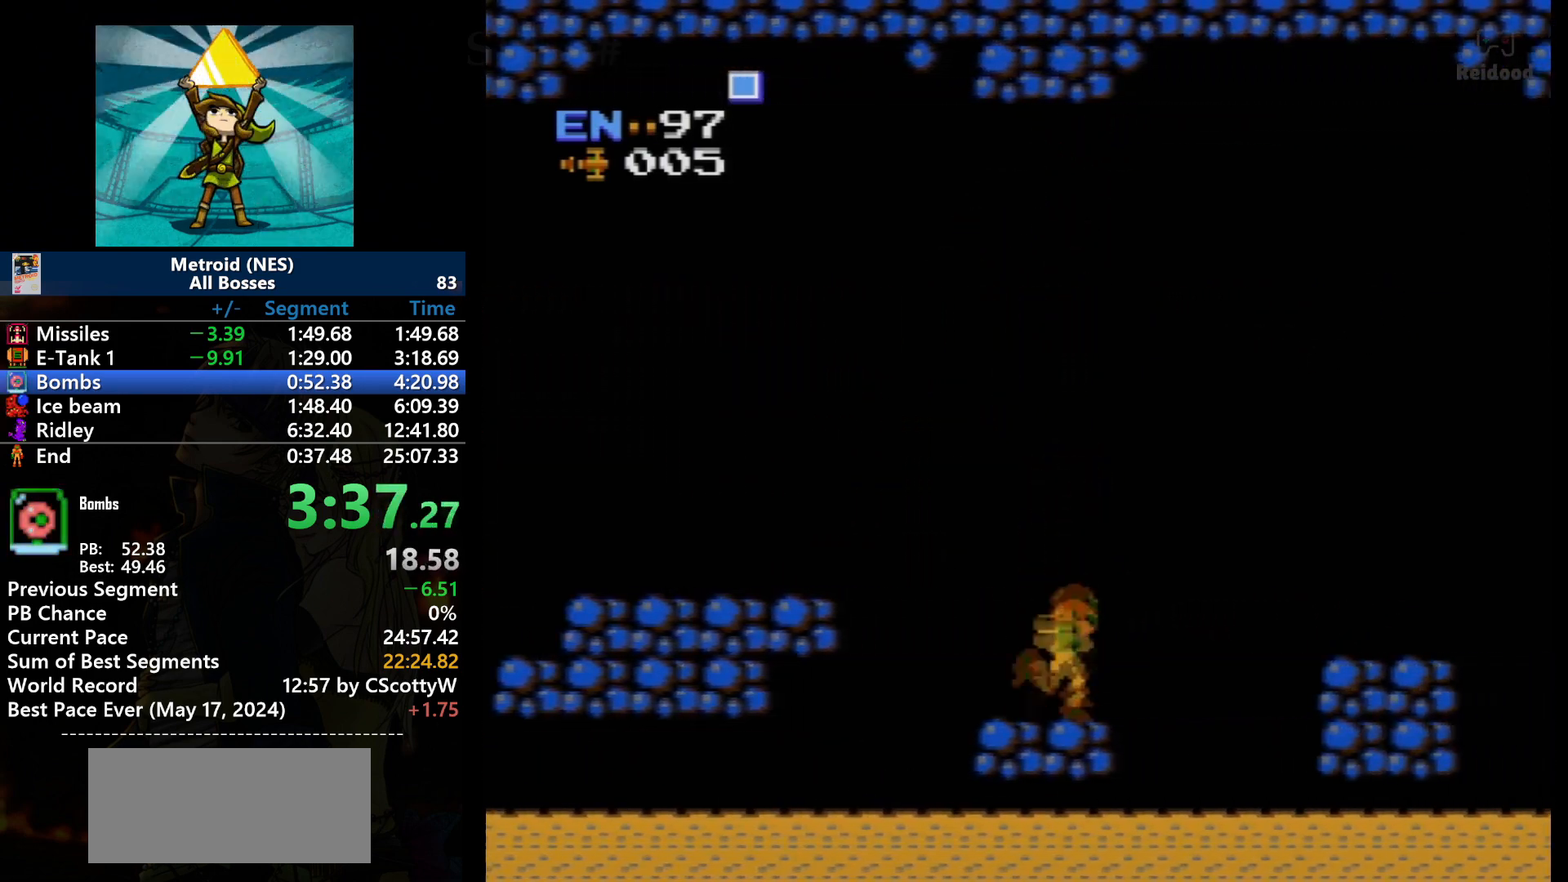
{"buttons": ["A", "DPAD_RIGHT"], "events": [[200, "A", "down"]]}
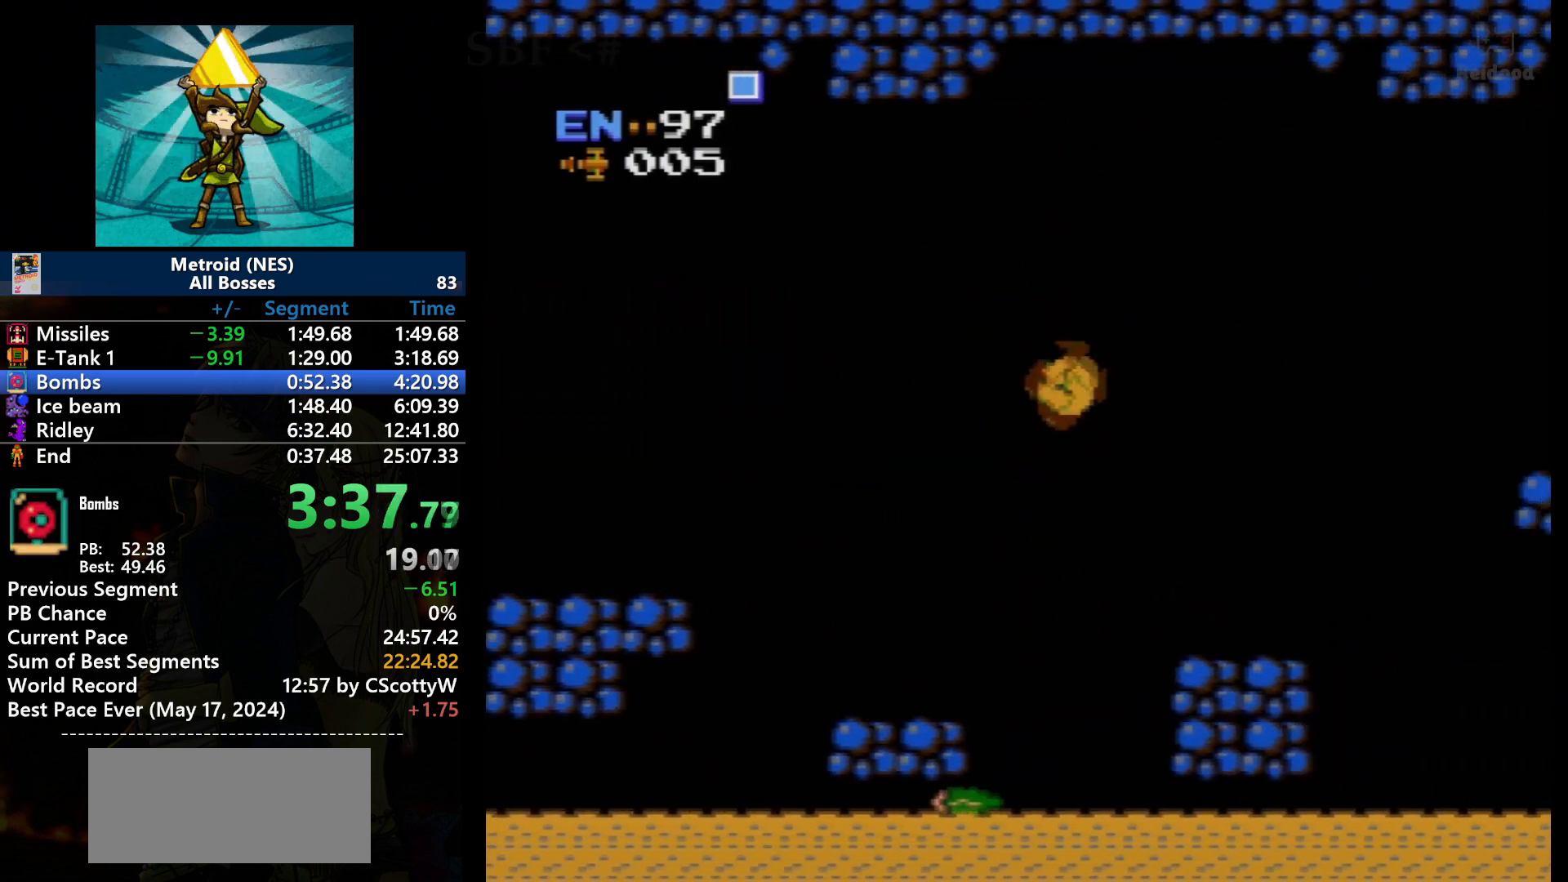
{"buttons": ["DPAD_RIGHT"], "events": [[200, "A", "up"]]}